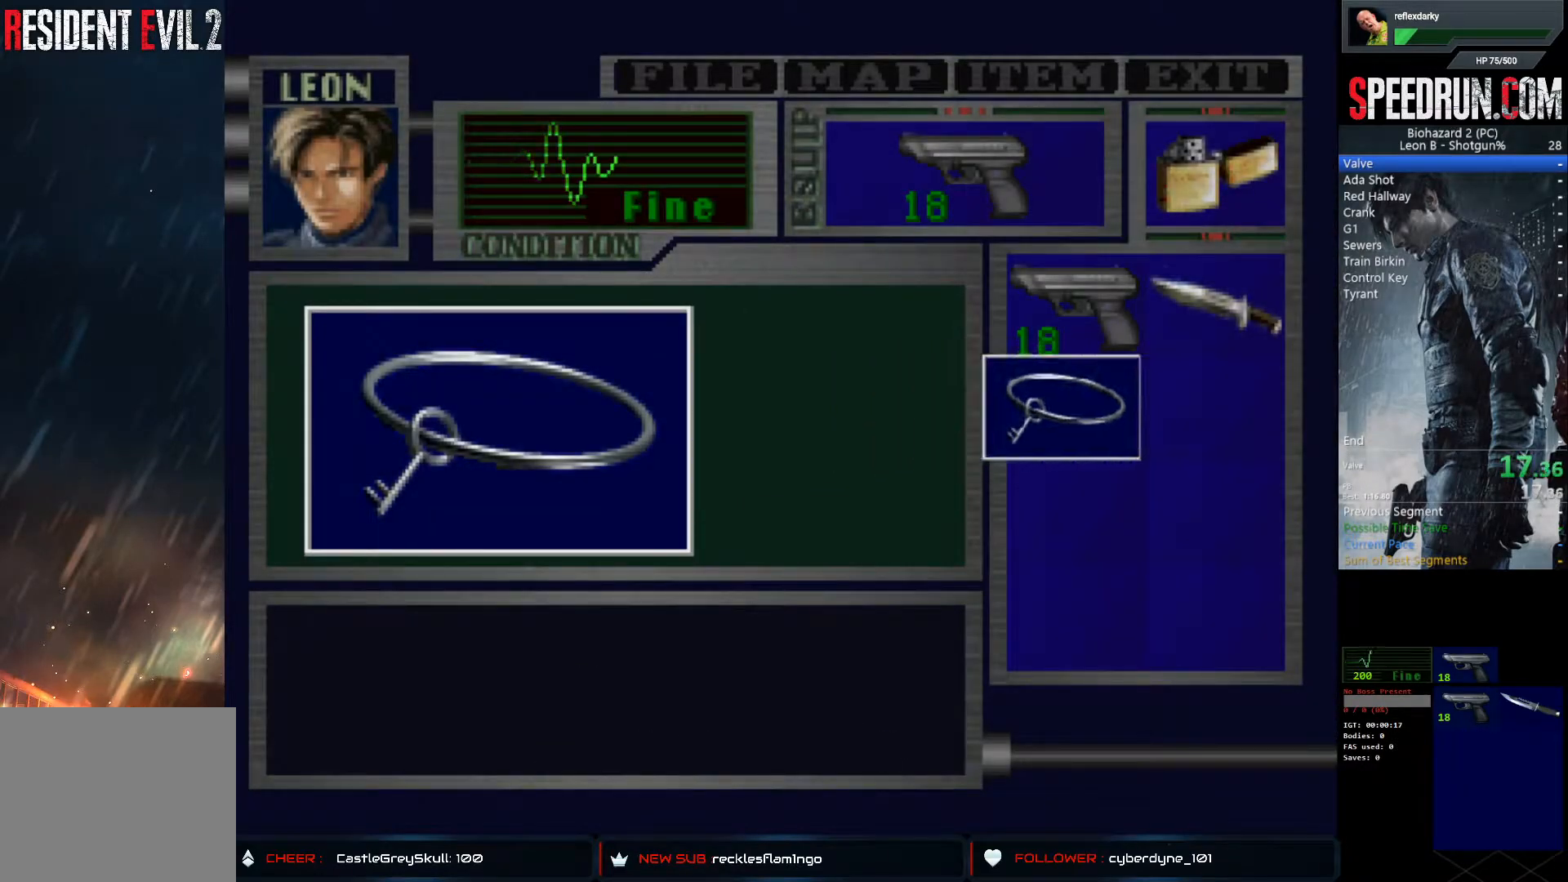
Gameplay with a controller (PlayStation layout); each line is a JSON object with the inputs held at the frame after it. "events" lists button and stick changes between this image and that frame as [ms after this image, input, new state], when the widget could be followed in between. Not read: L1 L3 R1 R3.
{"buttons": ["SQUARE", "DPAD_LEFT"], "left_stick": "center", "right_stick": "center", "events": [[83, "DPAD_LEFT", "down"], [267, "SQUARE", "down"], [333, "CROSS", "up"]]}
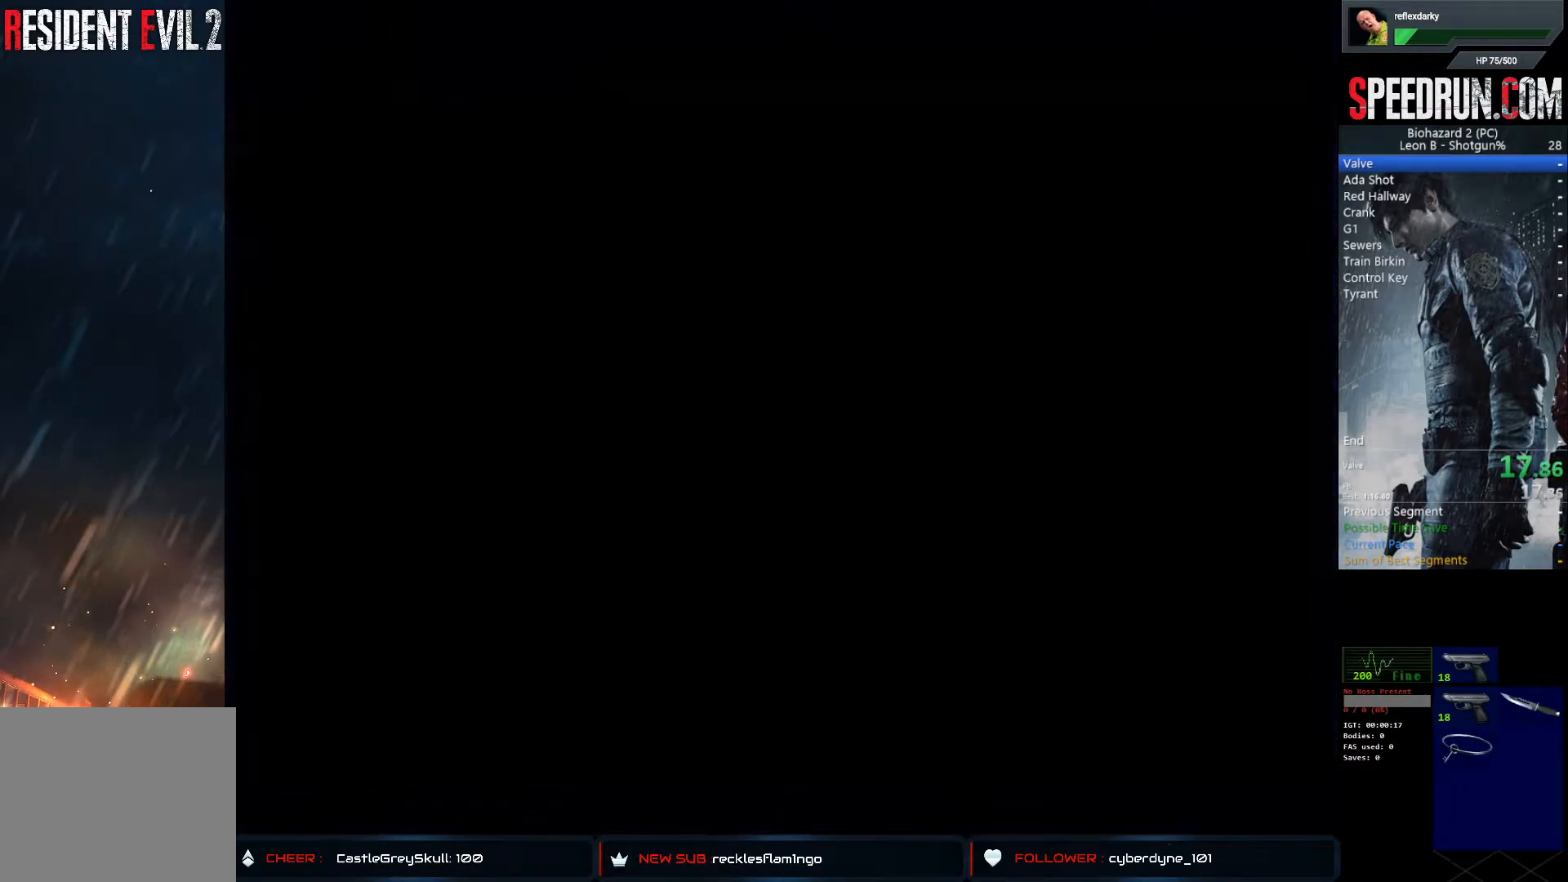
{"buttons": ["SQUARE", "DPAD_UP"], "left_stick": "center", "right_stick": "center", "events": [[367, "DPAD_UP", "down"], [433, "DPAD_LEFT", "up"]]}
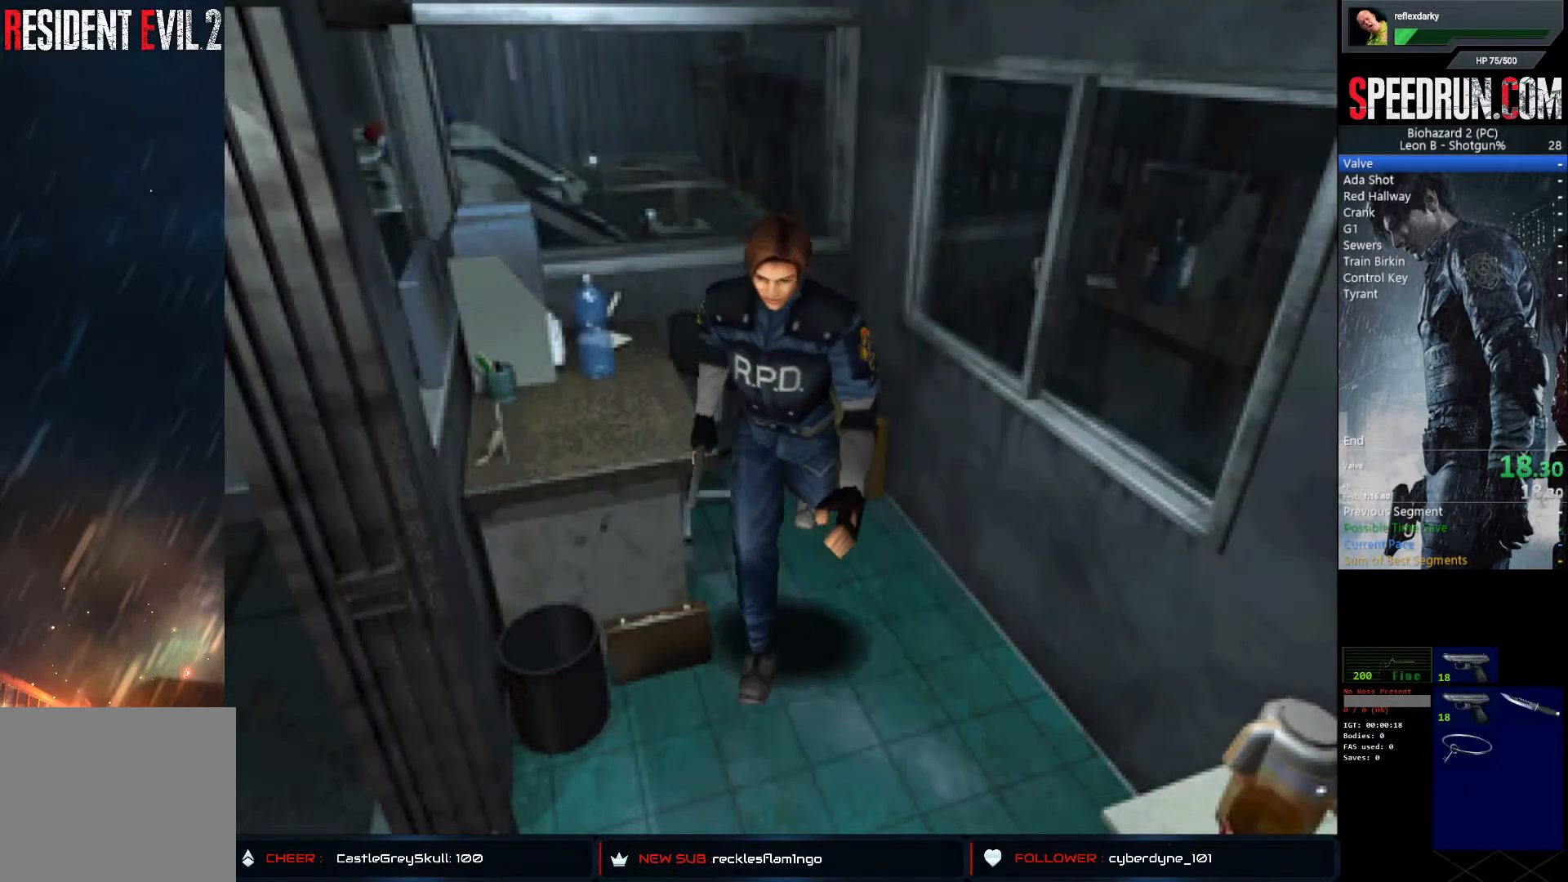
{"buttons": ["SQUARE", "DPAD_UP", "DPAD_RIGHT"], "left_stick": "center", "right_stick": "center", "events": [[33, "DPAD_RIGHT", "down"]]}
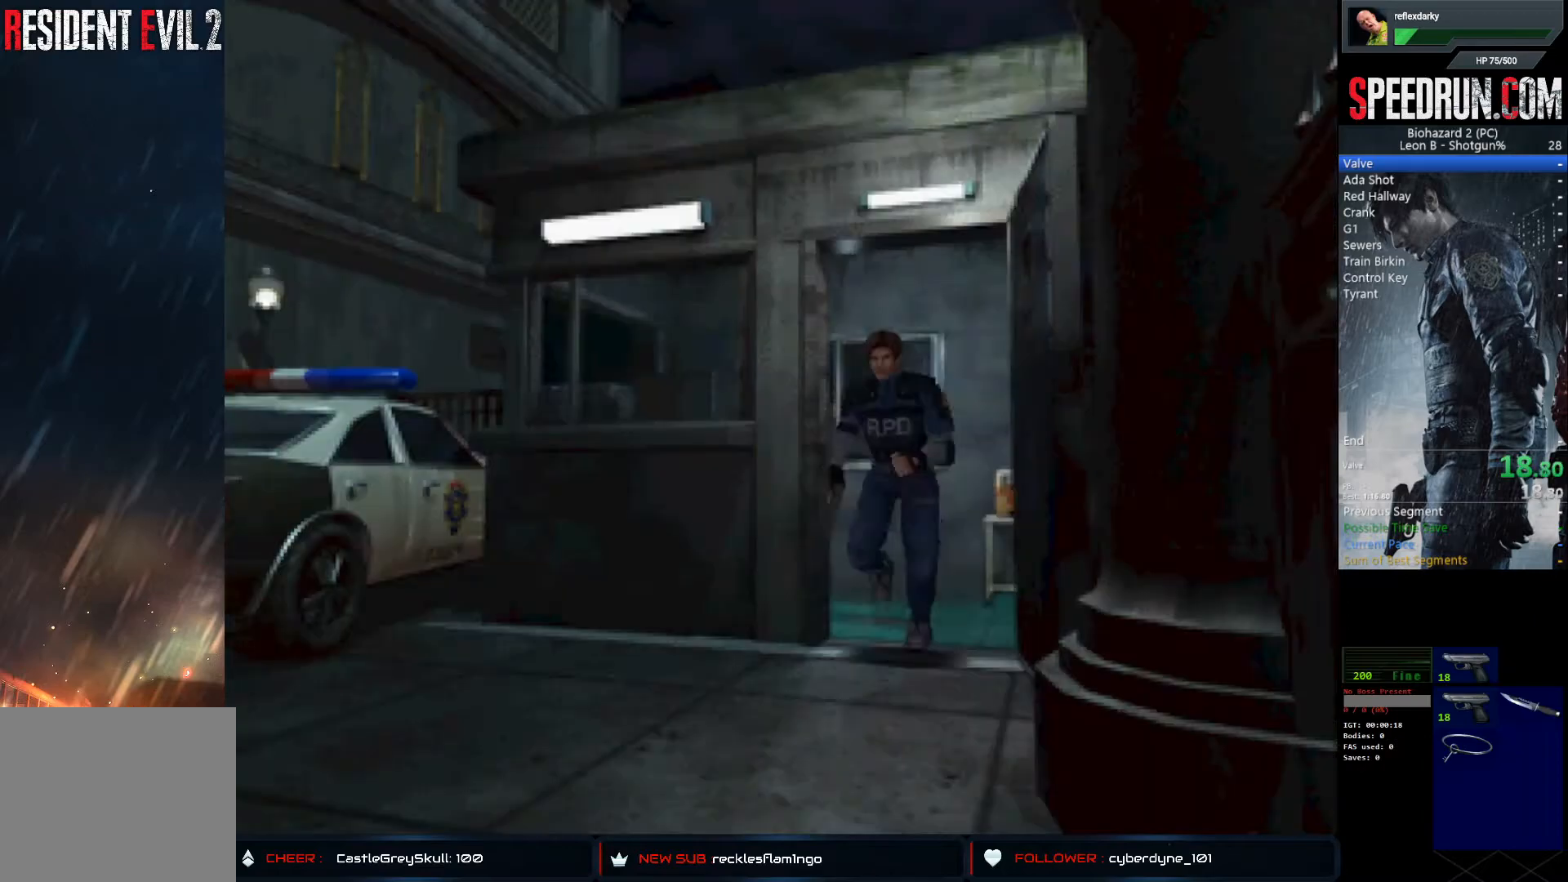
{"buttons": ["SQUARE", "DPAD_UP"], "left_stick": "center", "right_stick": "center", "events": [[183, "DPAD_RIGHT", "up"]]}
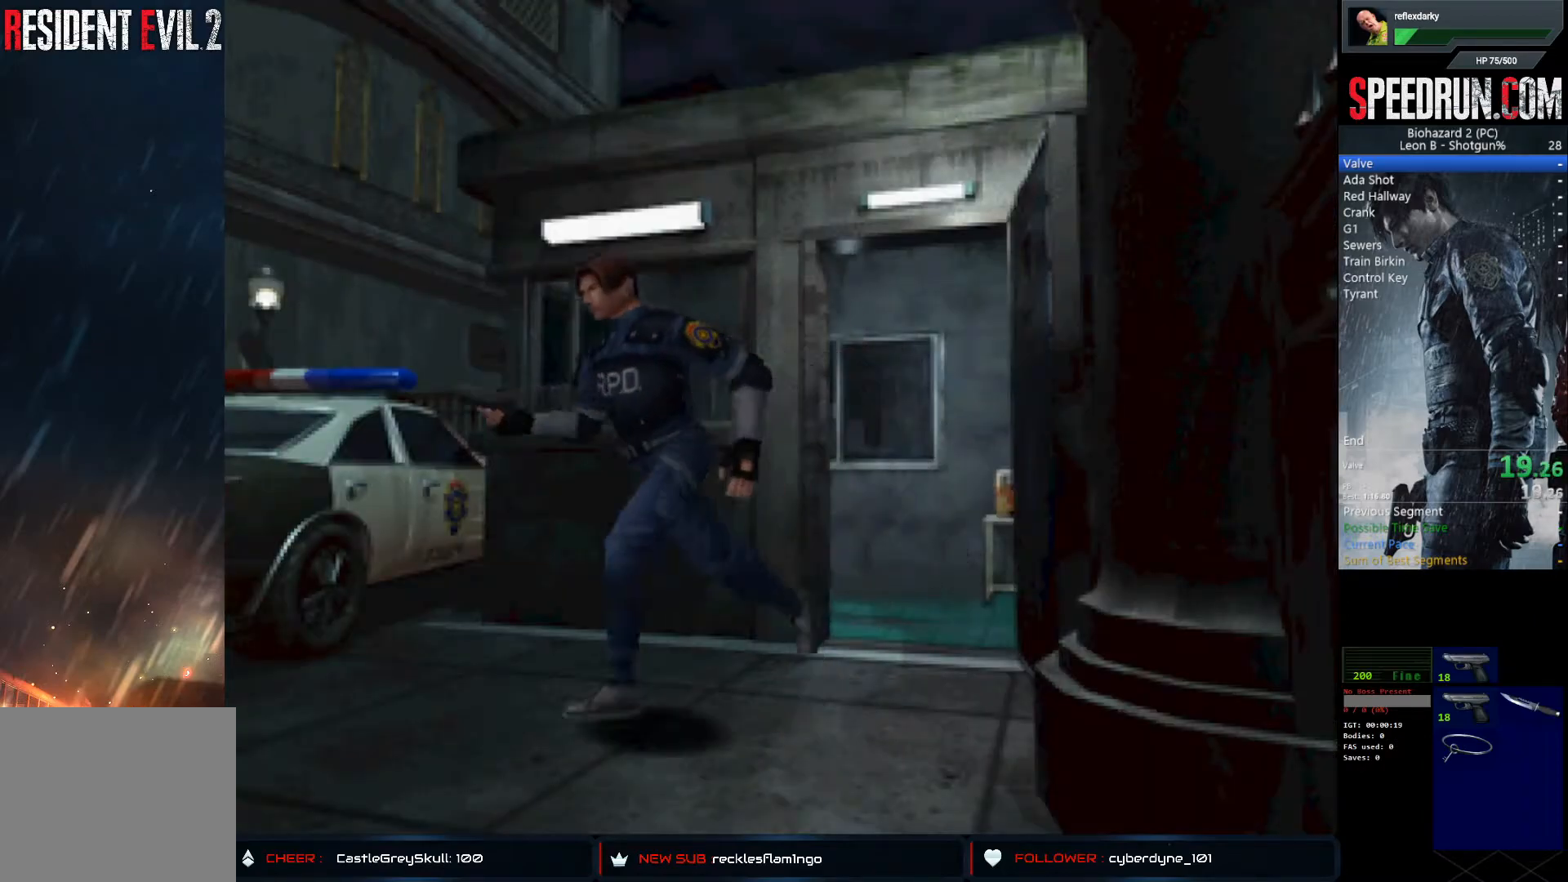
{"buttons": ["SQUARE", "DPAD_UP"], "left_stick": "center", "right_stick": "center", "events": [[250, "DPAD_LEFT", "down"], [433, "DPAD_LEFT", "up"]]}
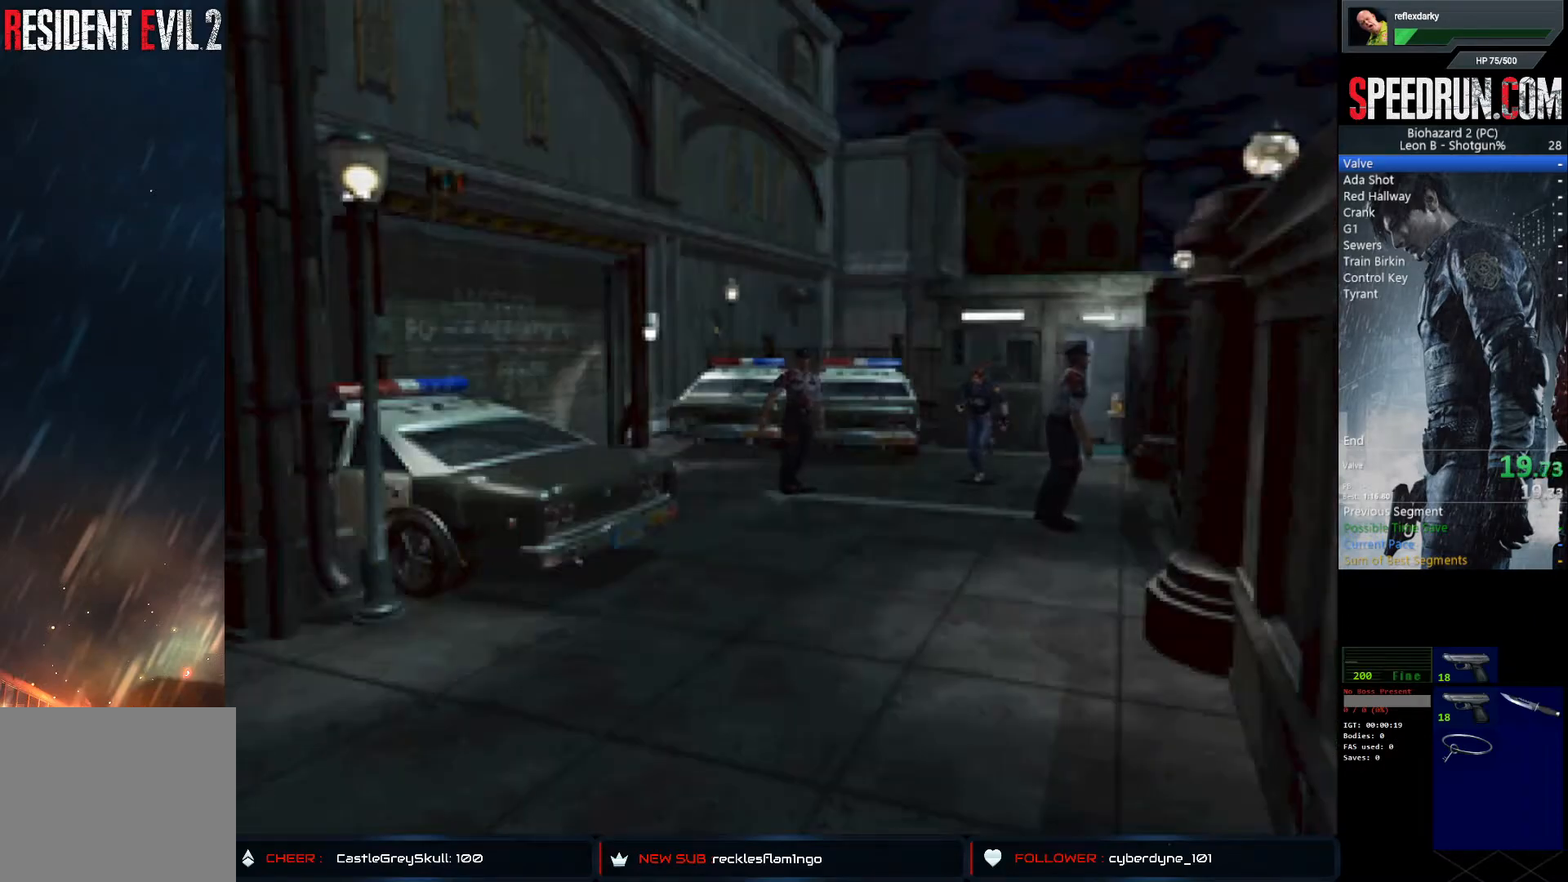
{"buttons": ["SQUARE", "DPAD_UP"], "left_stick": "center", "right_stick": "center", "events": []}
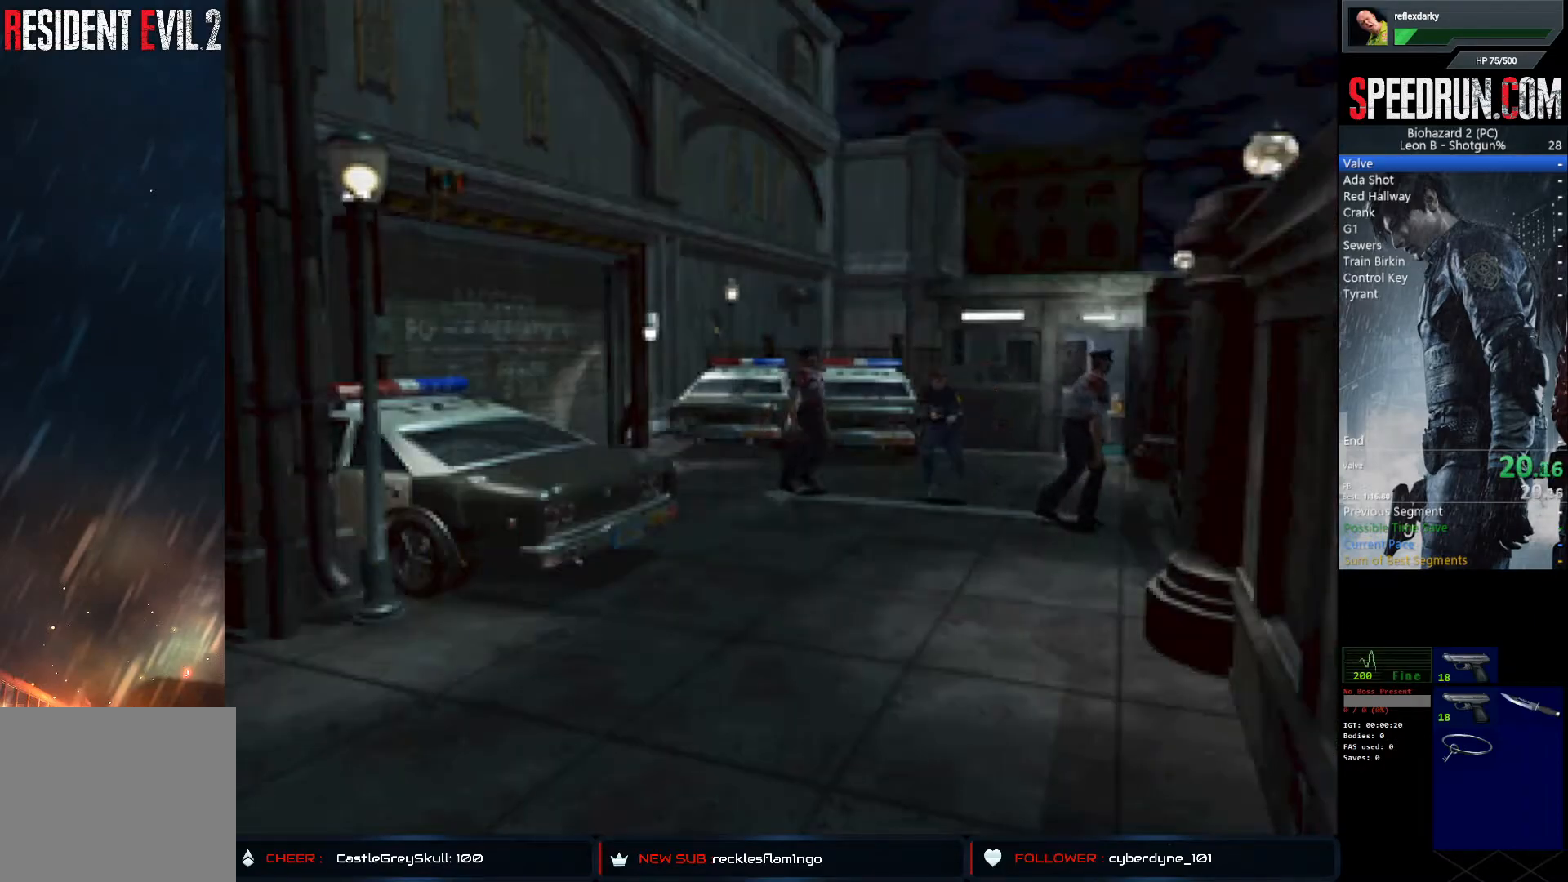
{"buttons": ["SQUARE", "DPAD_UP"], "left_stick": "center", "right_stick": "center", "events": [[250, "DPAD_LEFT", "down"], [333, "DPAD_LEFT", "up"]]}
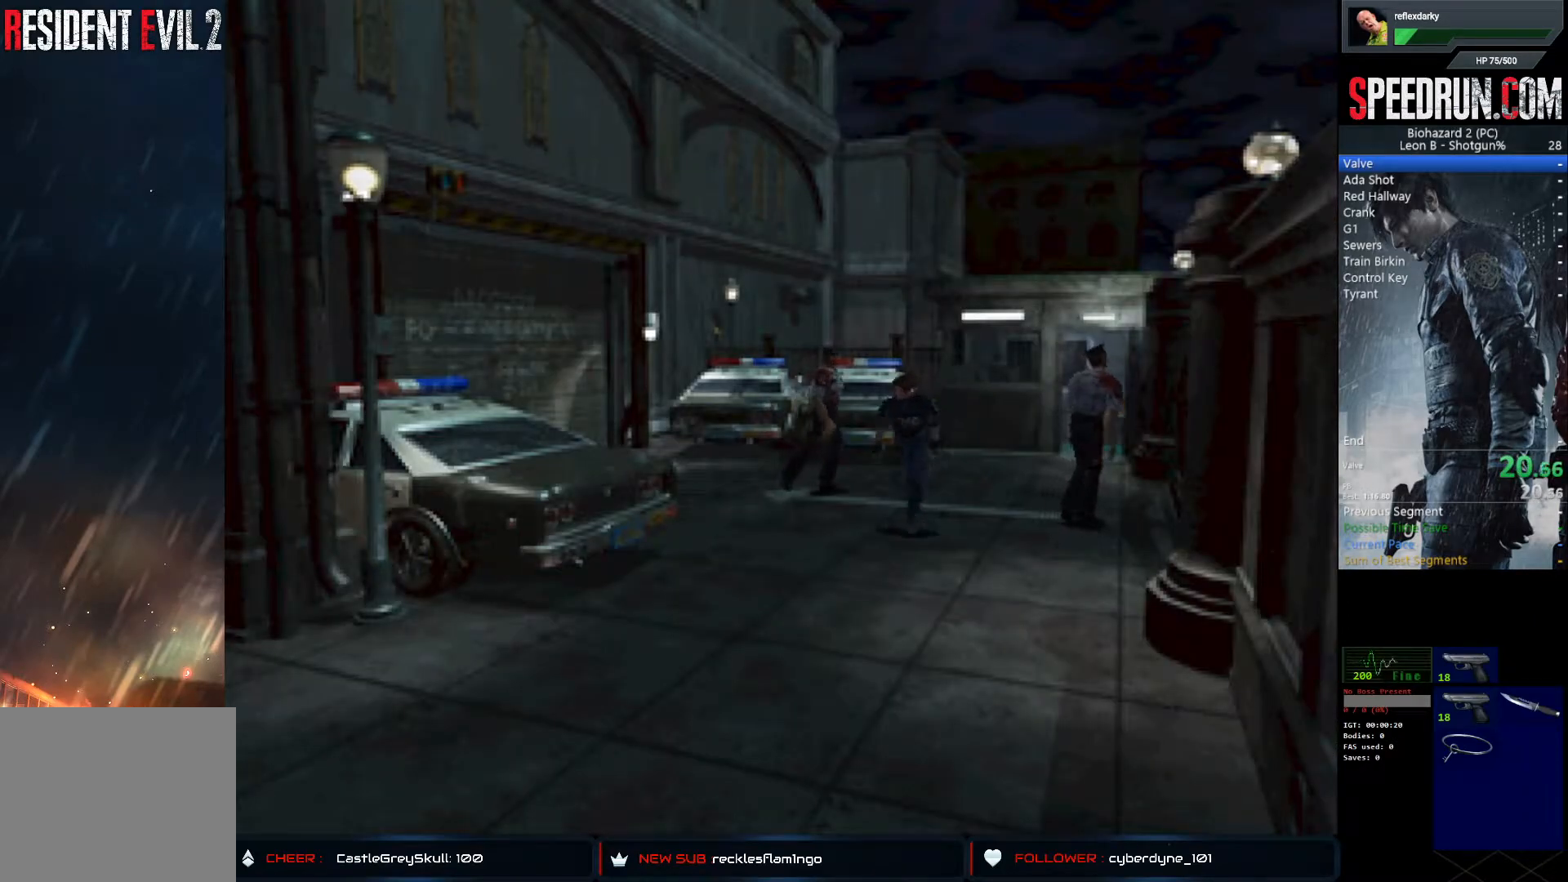
{"buttons": ["SQUARE", "DPAD_UP"], "left_stick": "center", "right_stick": "center", "events": []}
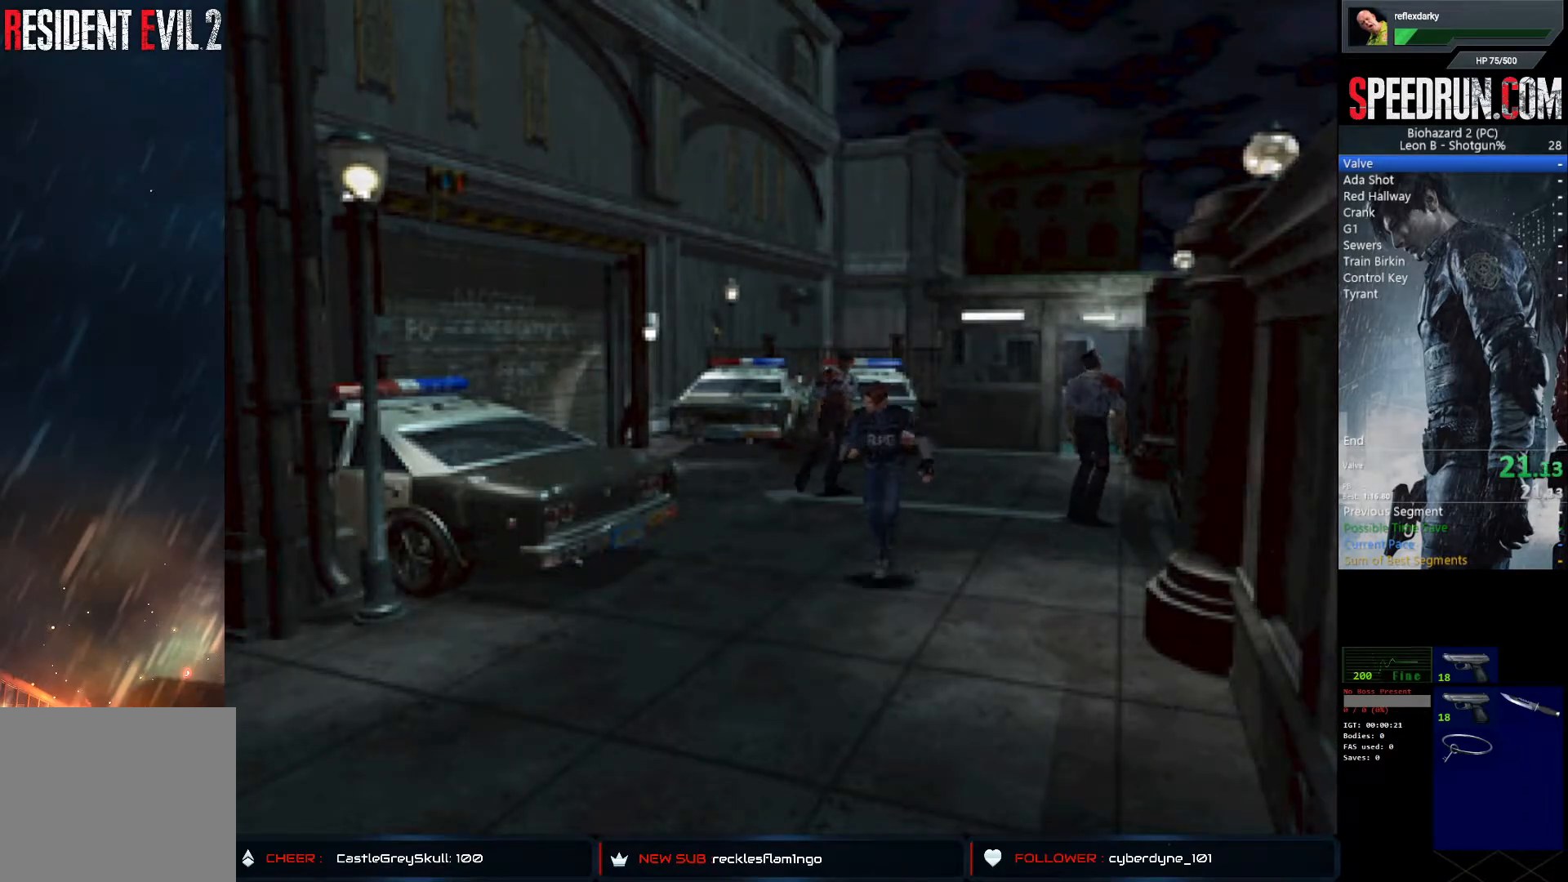
{"buttons": ["SQUARE", "DPAD_UP"], "left_stick": "center", "right_stick": "center", "events": [[300, "DPAD_RIGHT", "down"], [350, "DPAD_RIGHT", "up"]]}
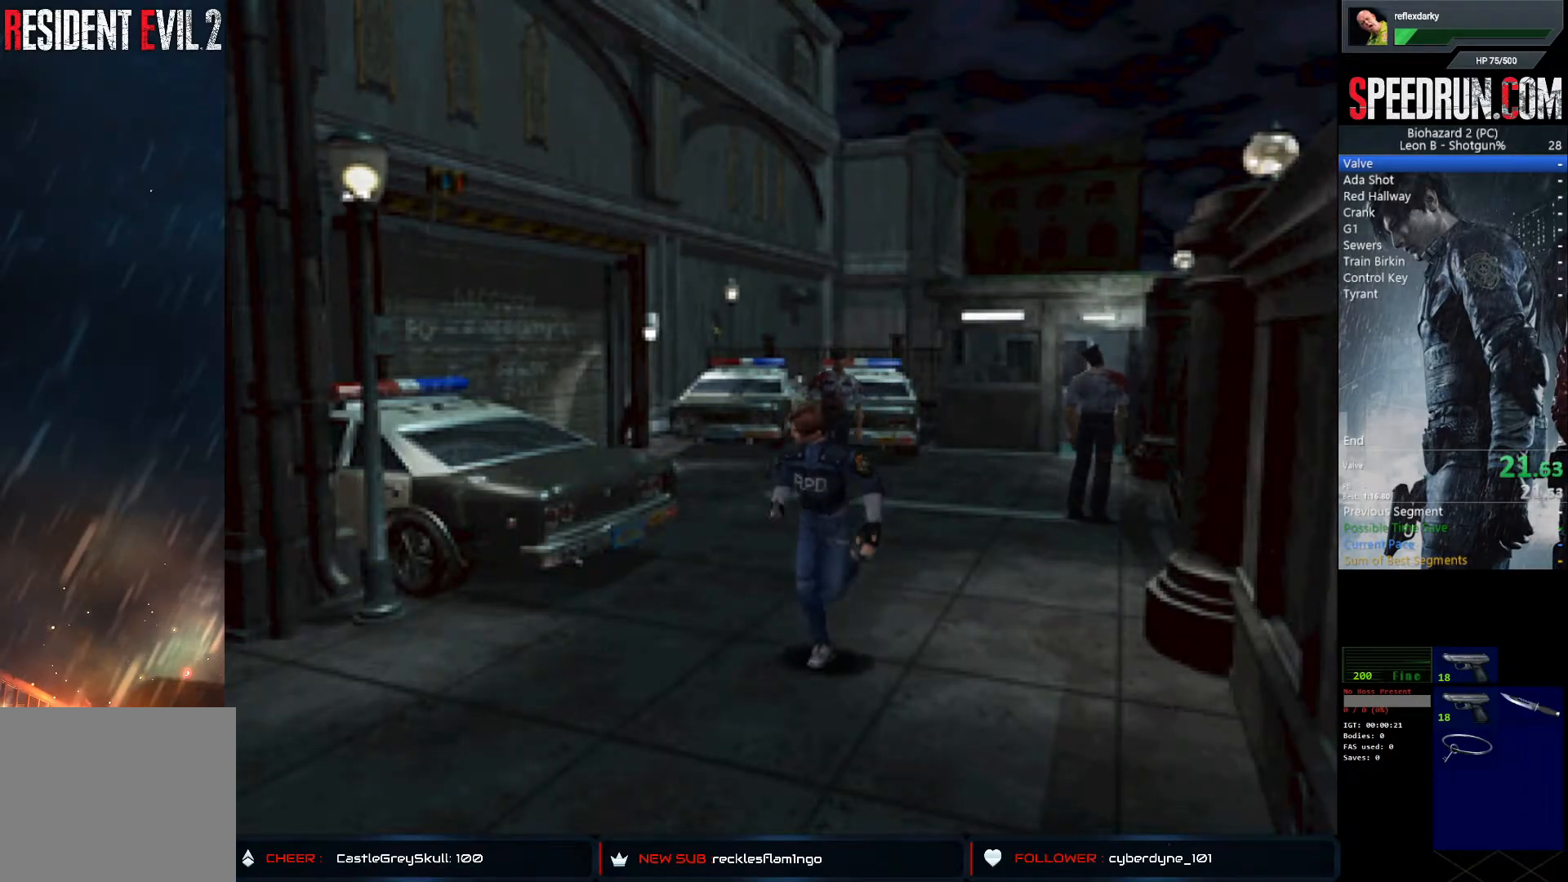
{"buttons": ["SQUARE", "DPAD_UP"], "left_stick": "center", "right_stick": "center", "events": []}
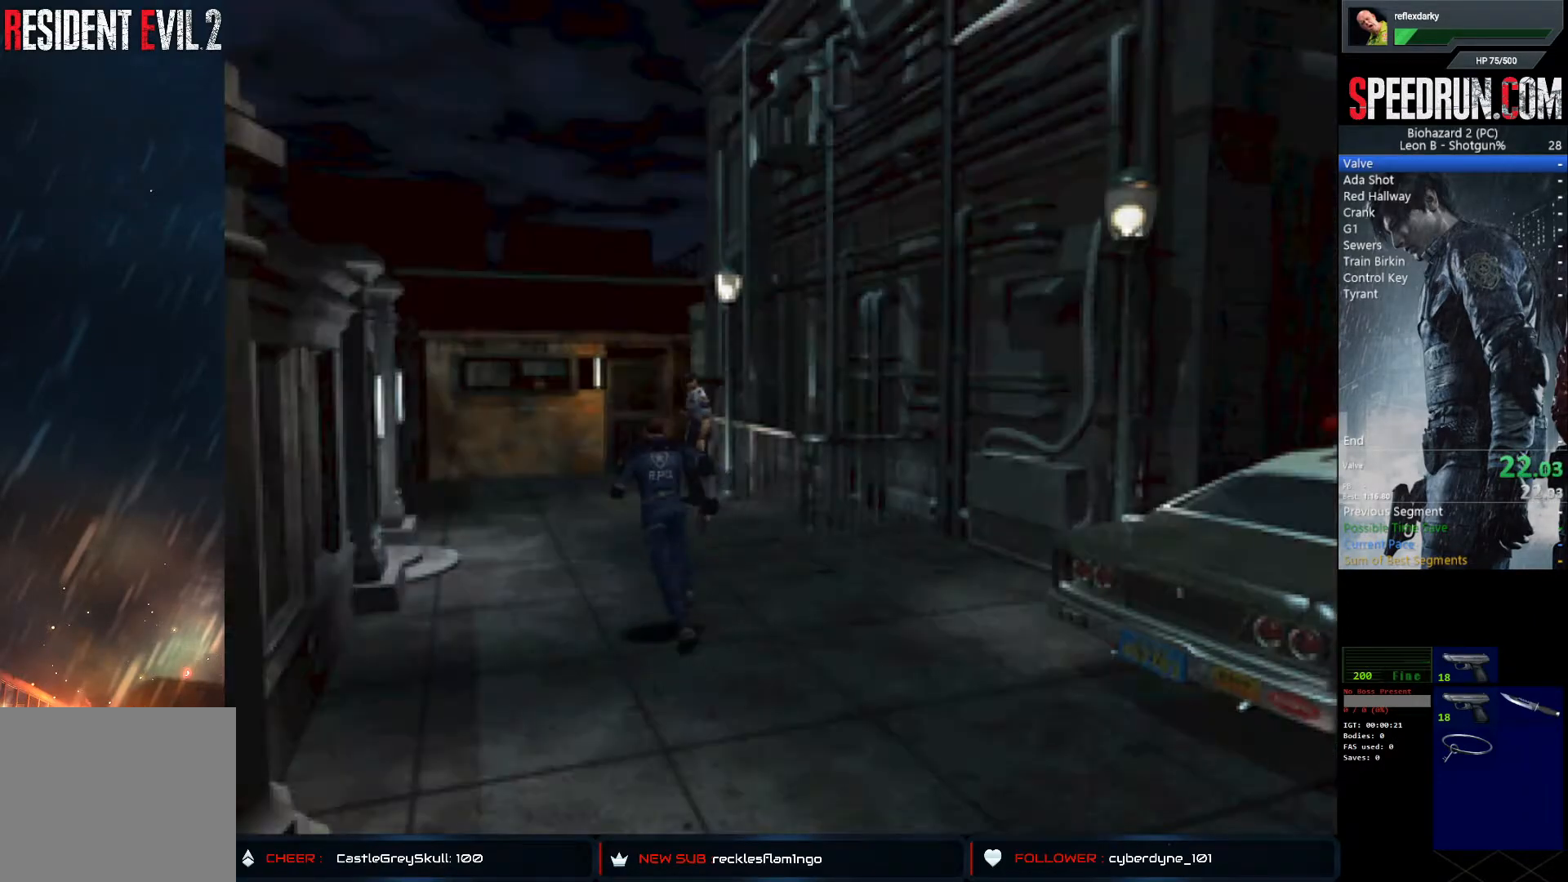
{"buttons": ["SQUARE", "DPAD_UP"], "left_stick": "center", "right_stick": "center", "events": []}
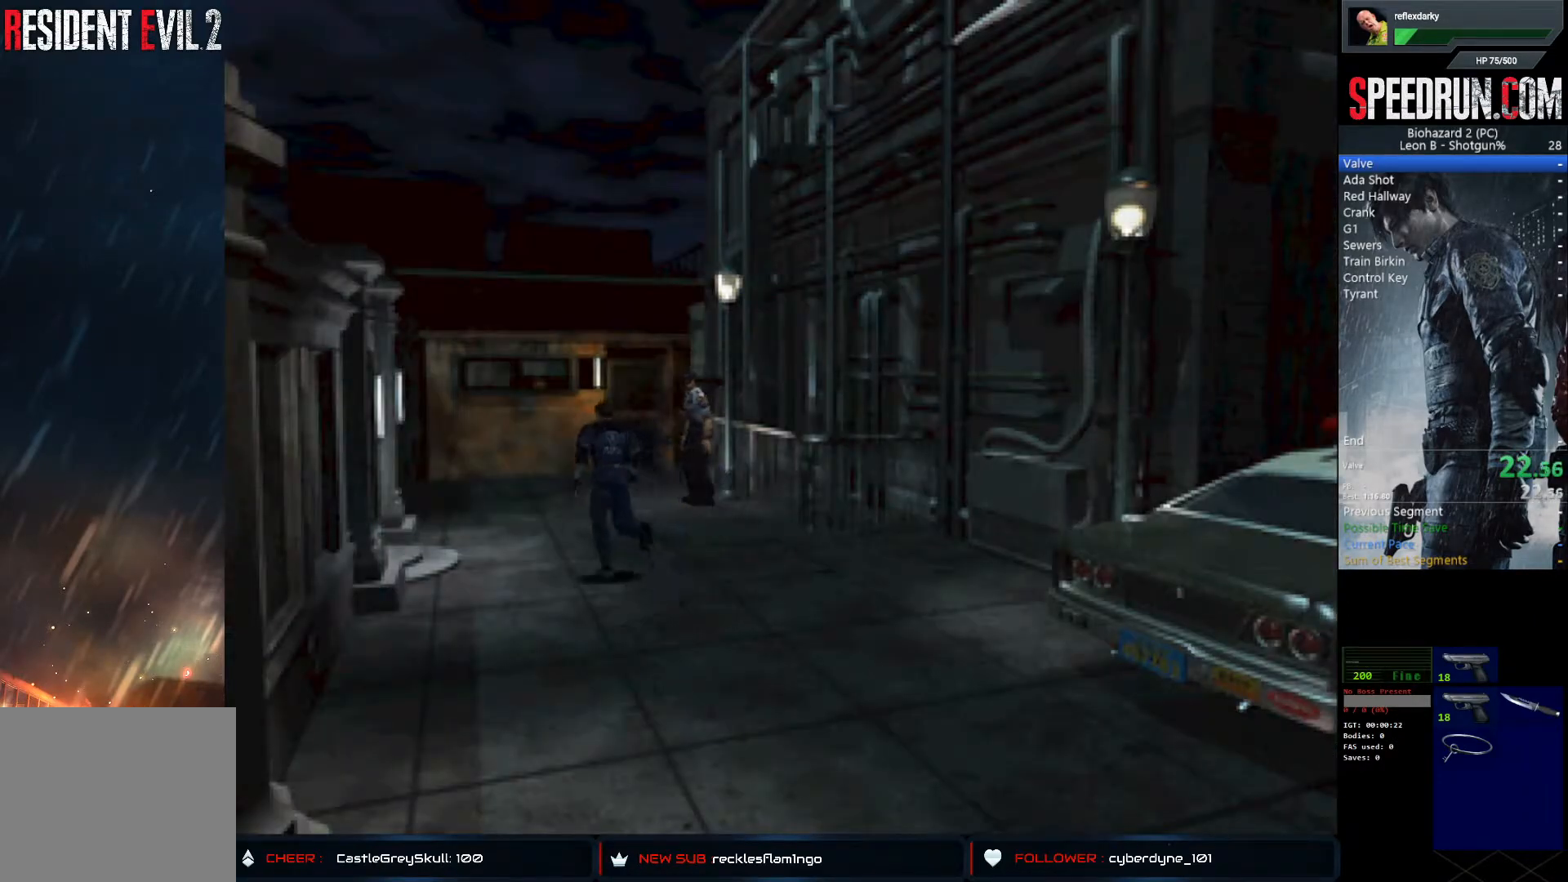
{"buttons": ["SQUARE", "DPAD_UP"], "left_stick": "center", "right_stick": "center", "events": []}
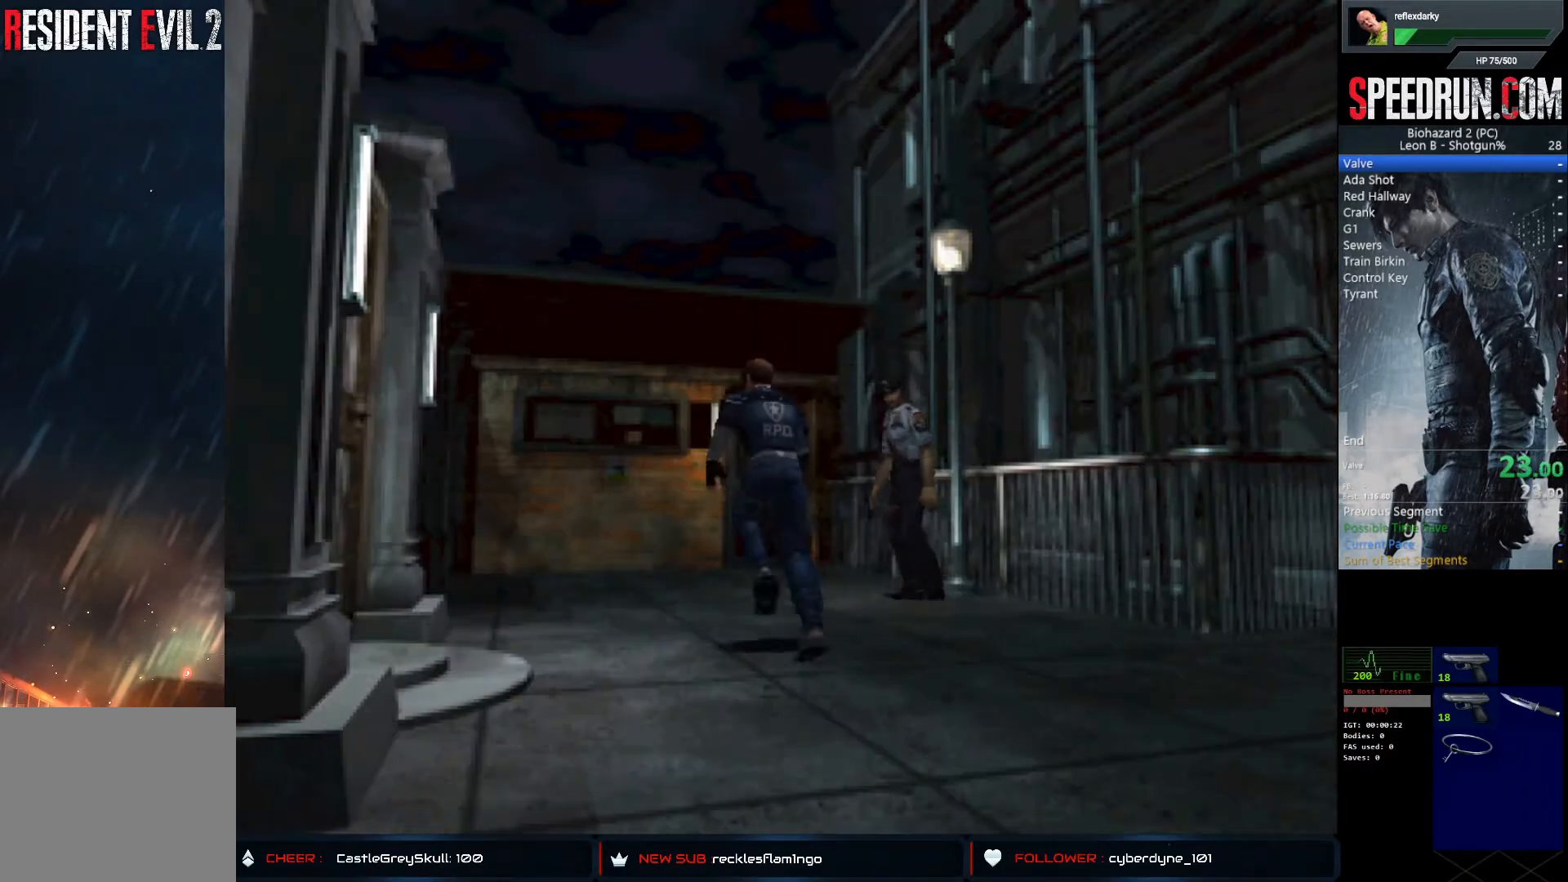
{"buttons": ["SQUARE", "DPAD_UP"], "left_stick": "center", "right_stick": "center", "events": [[283, "DPAD_RIGHT", "down"], [417, "DPAD_RIGHT", "up"]]}
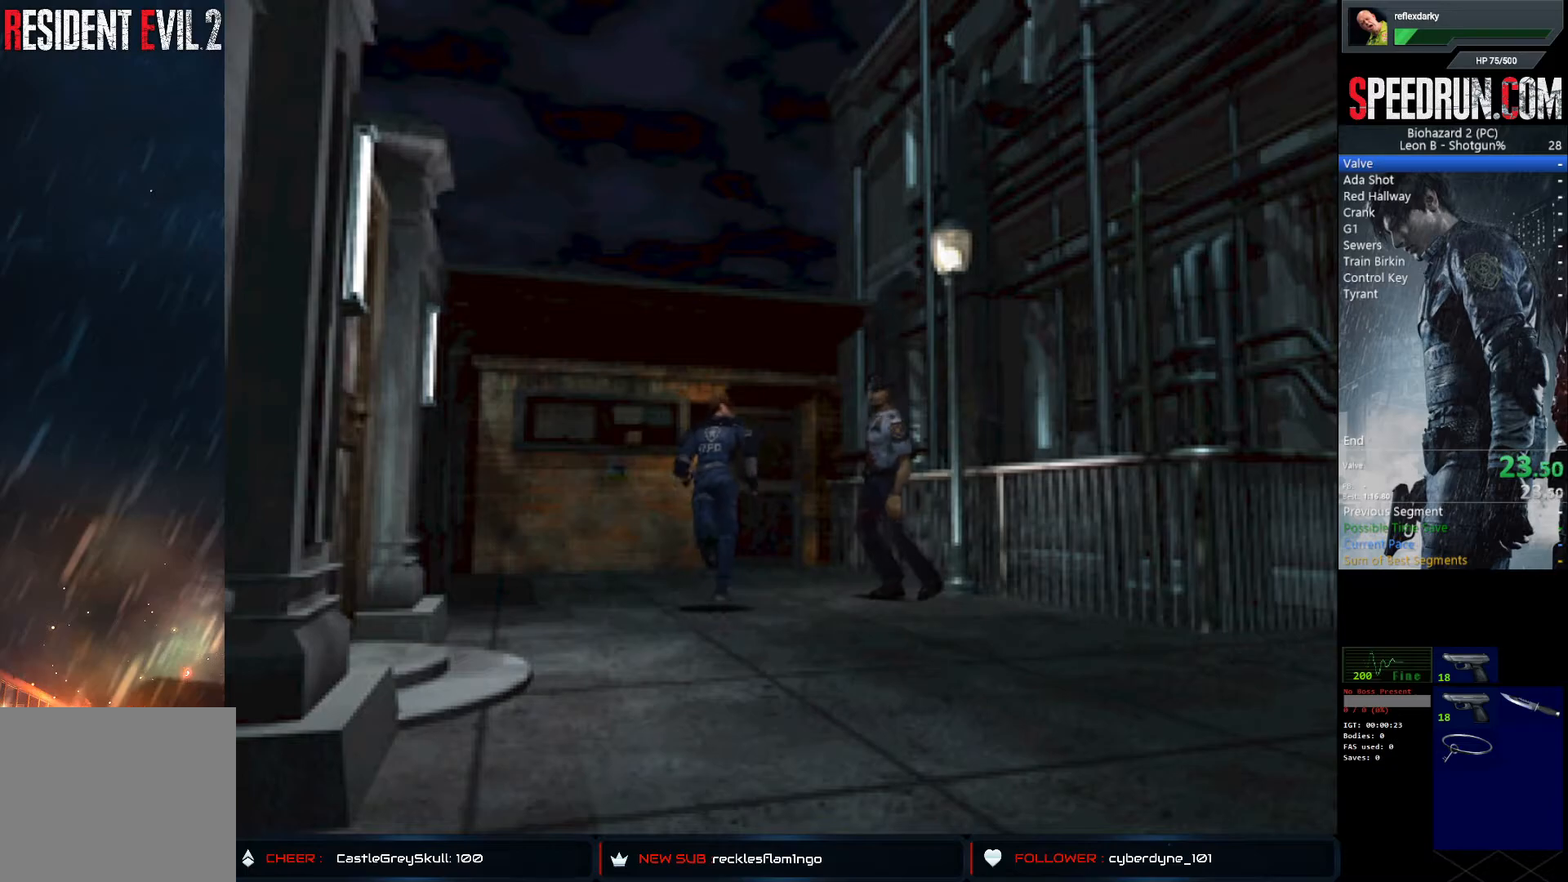
{"buttons": ["CROSS", "SQUARE", "DPAD_UP"], "left_stick": "center", "right_stick": "center", "events": [[183, "CROSS", "down"], [317, "CROSS", "up"], [383, "CROSS", "down"]]}
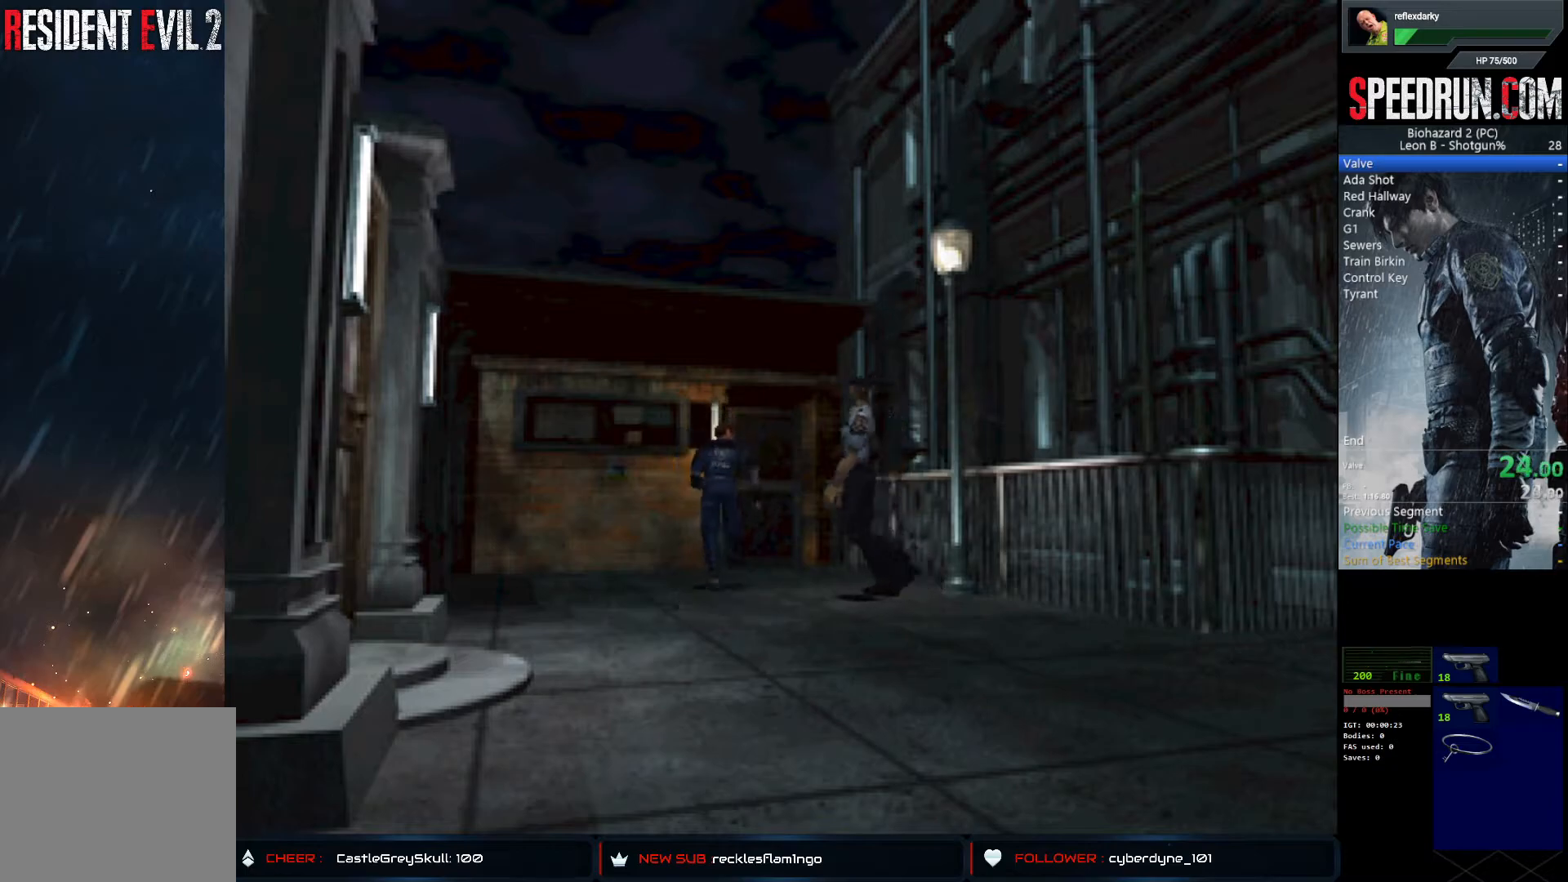
{"buttons": ["CROSS", "SQUARE", "DPAD_UP"], "left_stick": "center", "right_stick": "center", "events": [[17, "CROSS", "up"], [83, "CROSS", "down"], [200, "CROSS", "up"], [283, "CROSS", "down"], [433, "CROSS", "up"], [500, "CROSS", "down"]]}
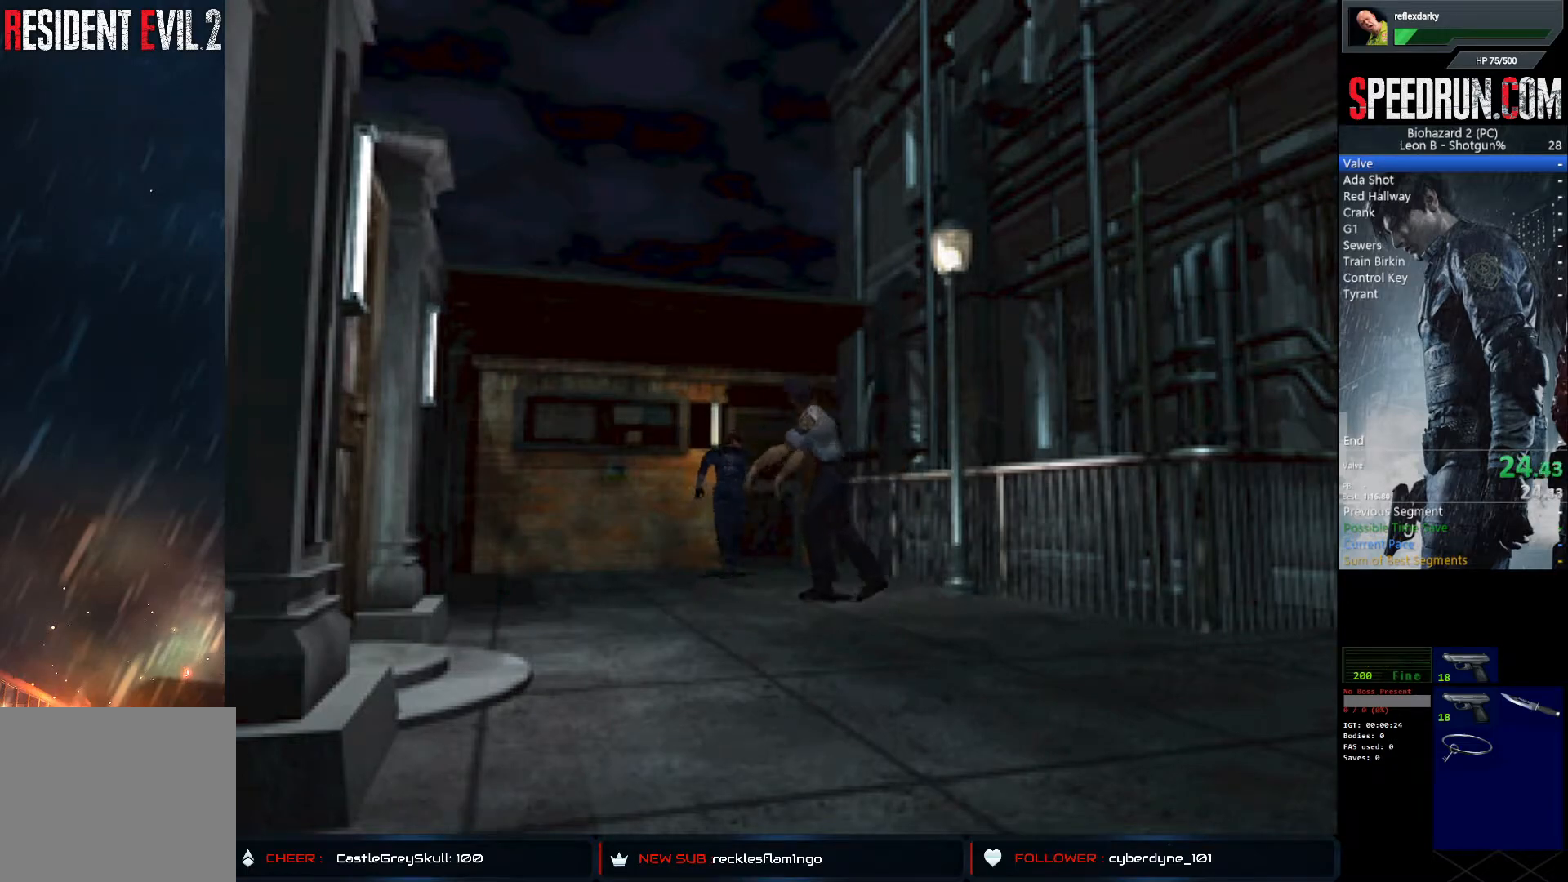
{"buttons": ["CROSS"], "left_stick": "center", "right_stick": "center", "events": [[17, "SQUARE", "up"], [117, "CROSS", "up"], [150, "DPAD_UP", "up"], [183, "CROSS", "down"], [250, "CROSS", "up"], [317, "CROSS", "down"], [417, "CROSS", "up"], [483, "CROSS", "down"]]}
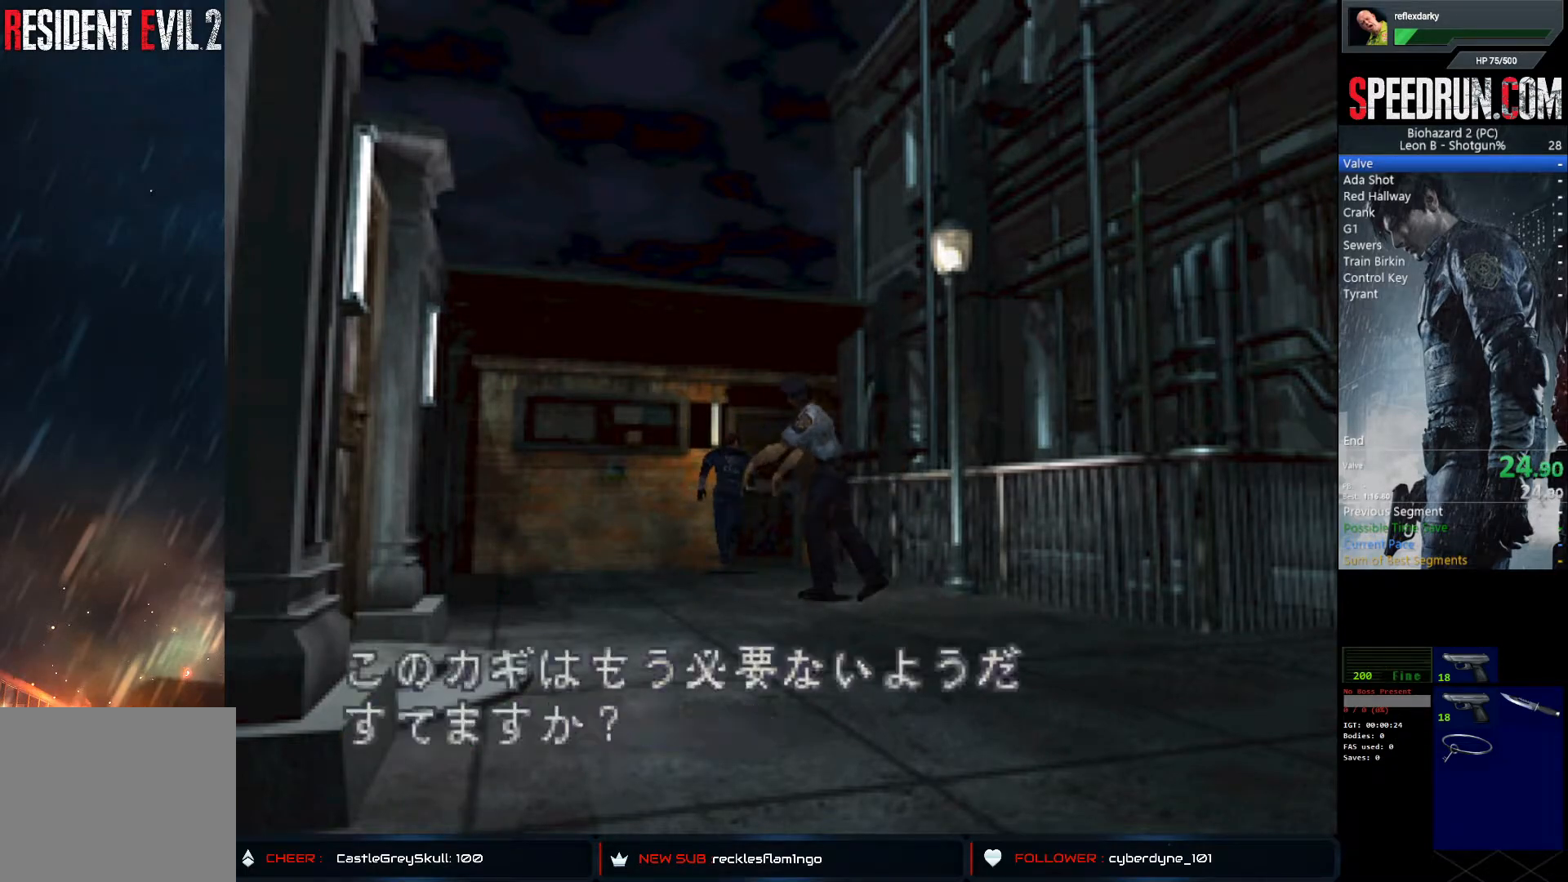
{"buttons": ["CROSS"], "left_stick": "center", "right_stick": "center", "events": [[67, "CROSS", "up"], [117, "CROSS", "down"], [200, "CROSS", "up"], [267, "CROSS", "down"], [367, "CROSS", "up"], [417, "CROSS", "down"]]}
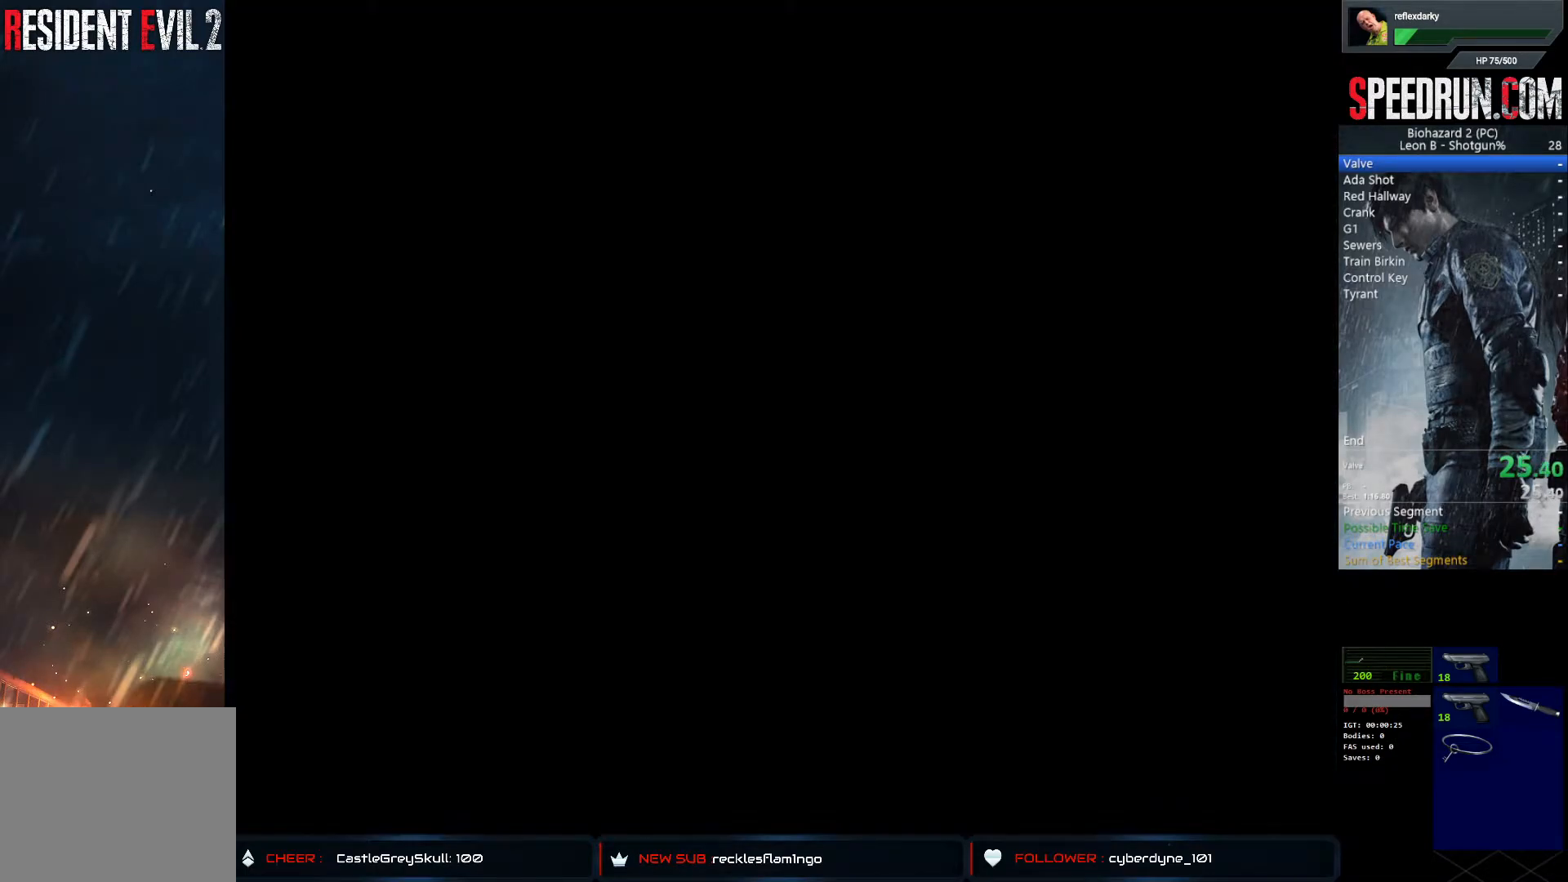
{"buttons": [], "left_stick": "center", "right_stick": "center", "events": [[17, "CROSS", "up"], [67, "CROSS", "down"], [167, "CROSS", "up"], [200, "CROSS", "down"], [300, "CROSS", "up"]]}
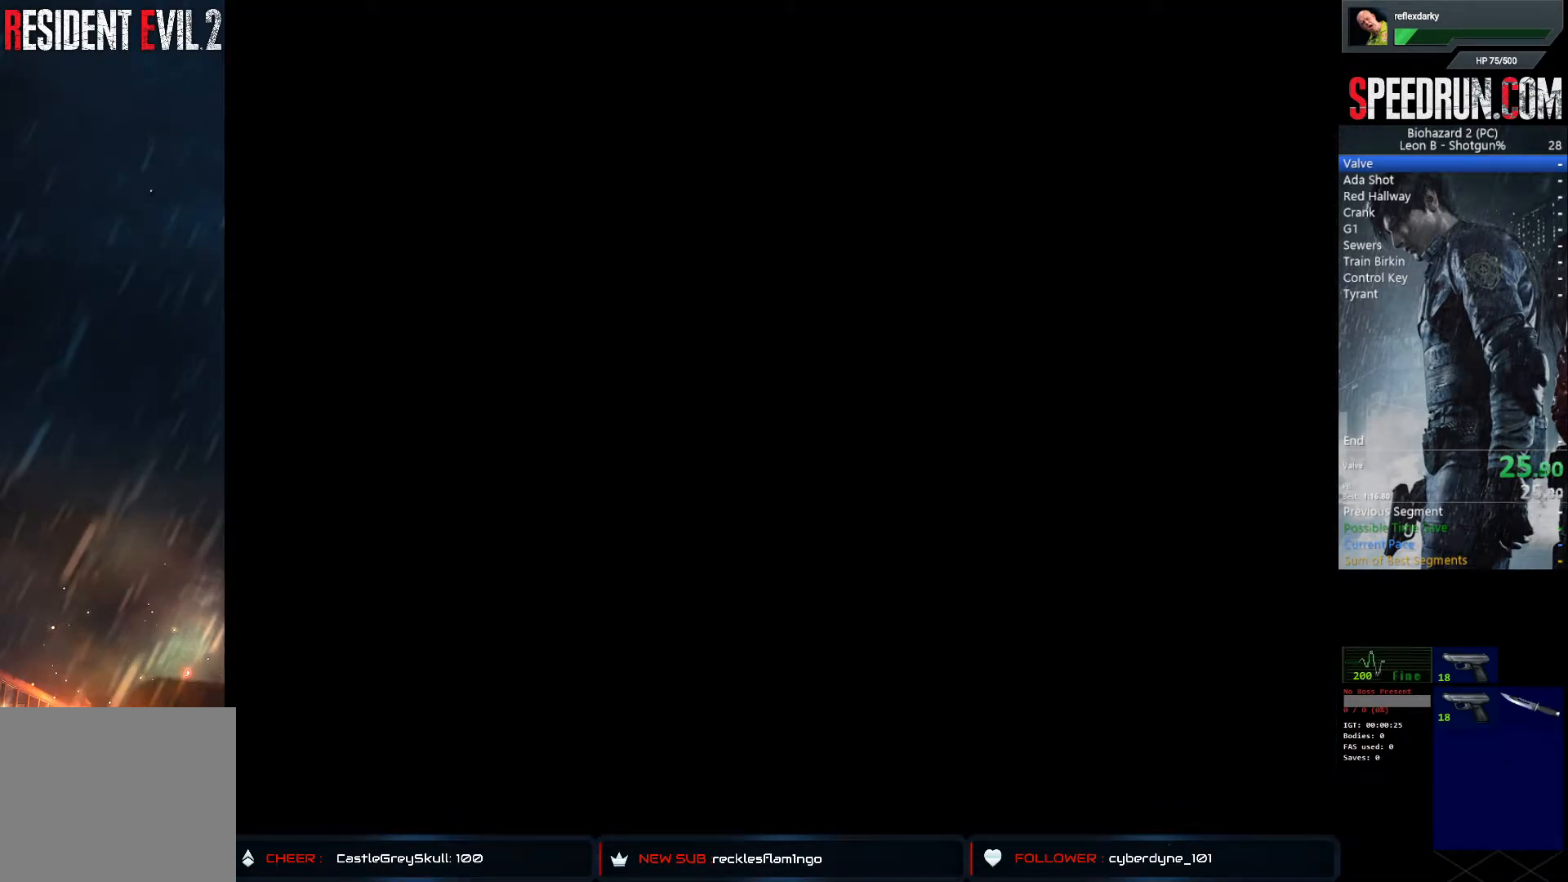
{"buttons": [], "left_stick": "center", "right_stick": "center", "events": []}
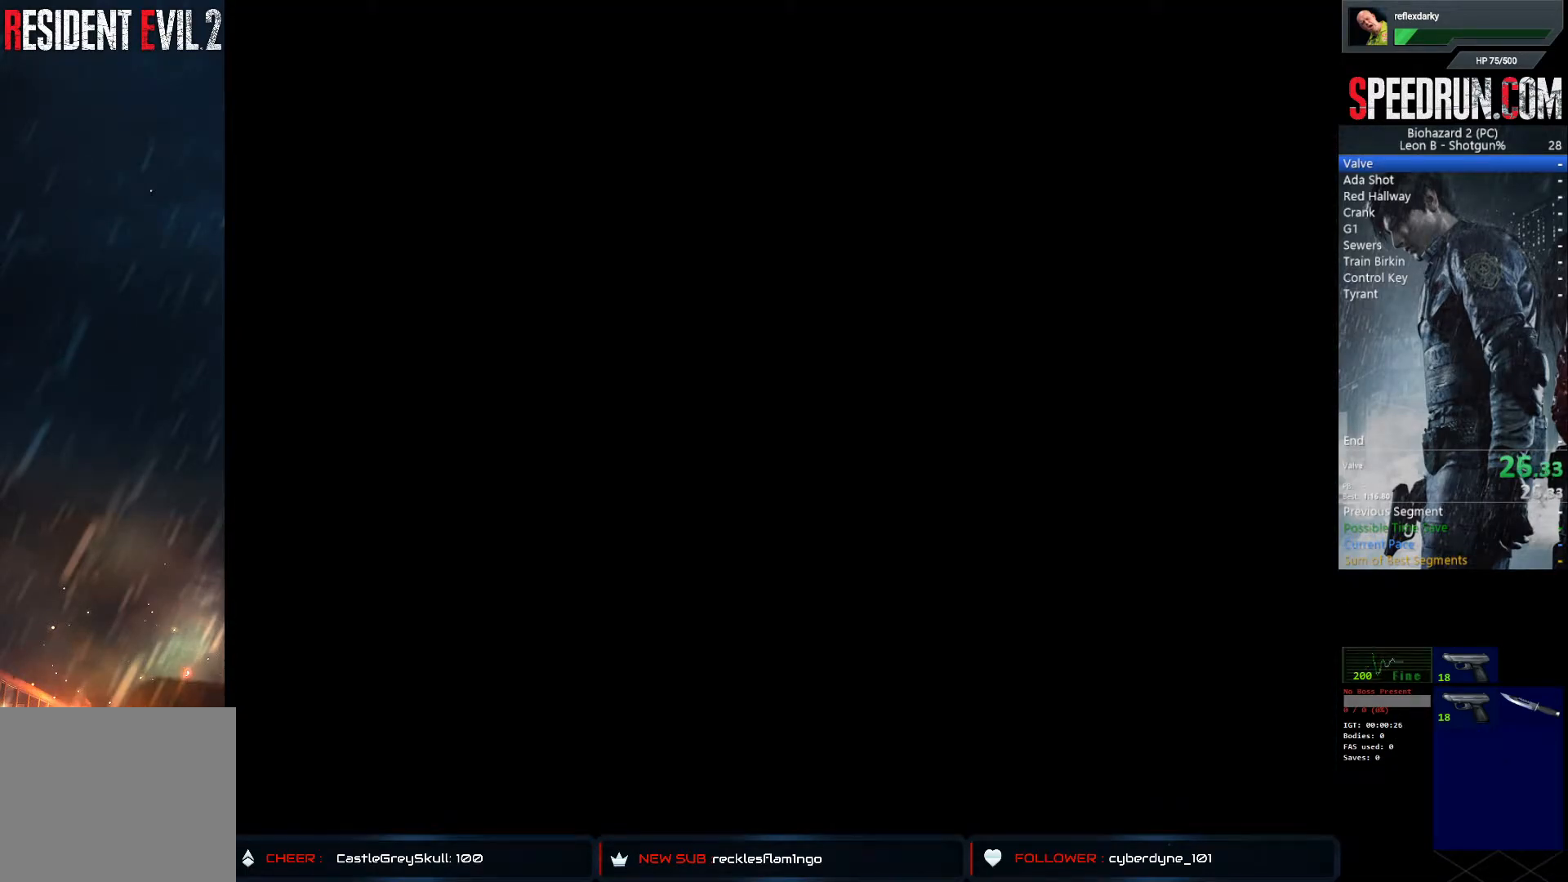
{"buttons": ["DPAD_UP"], "left_stick": "center", "right_stick": "center", "events": [[483, "DPAD_UP", "down"]]}
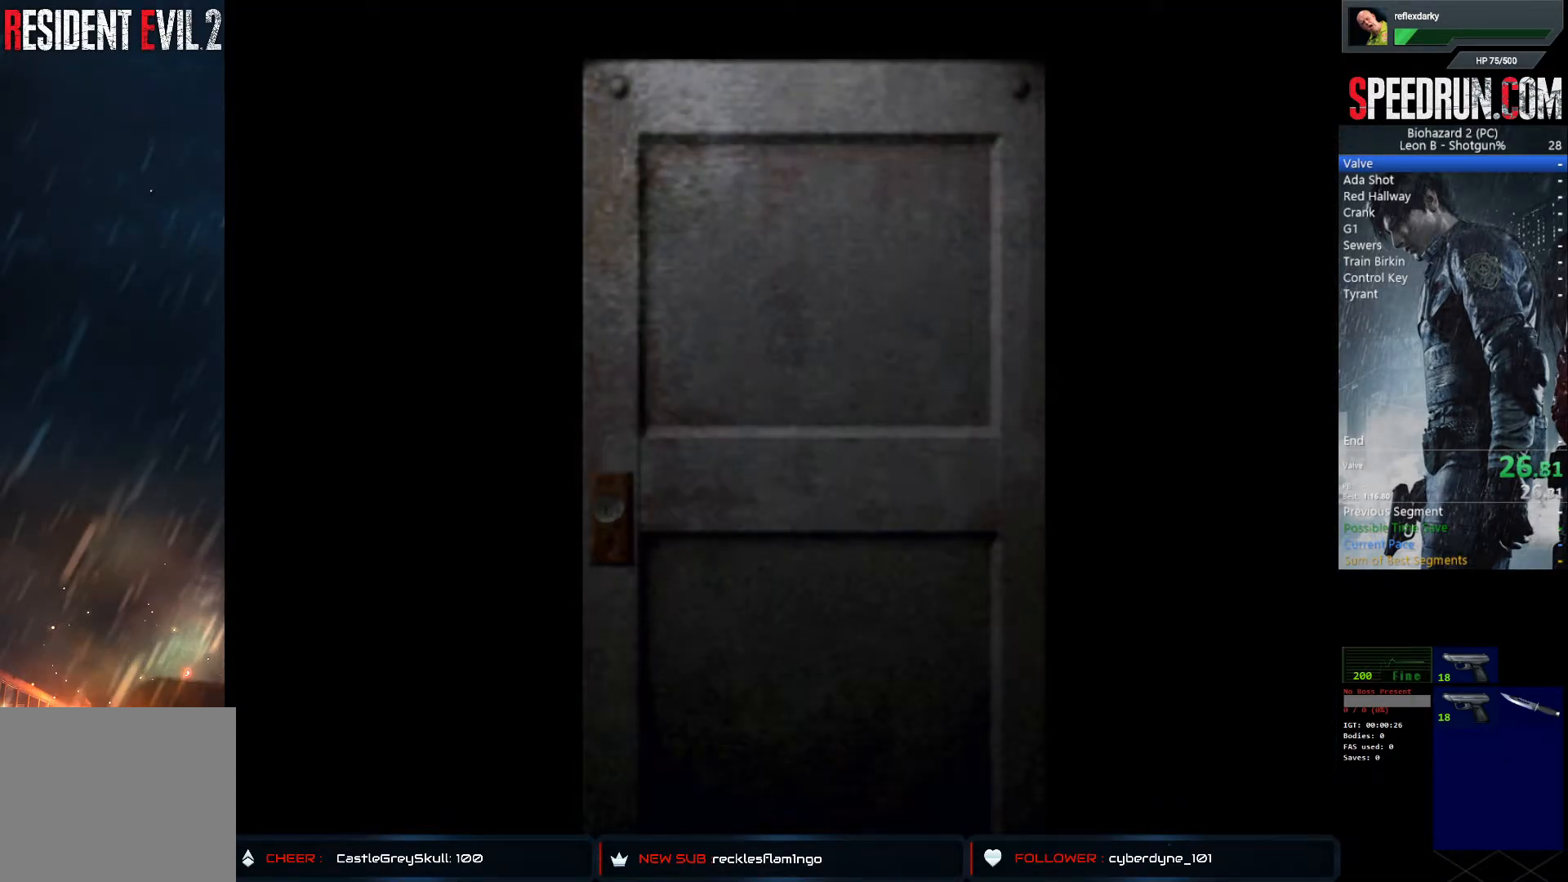
{"buttons": ["DPAD_UP"], "left_stick": "center", "right_stick": "center", "events": []}
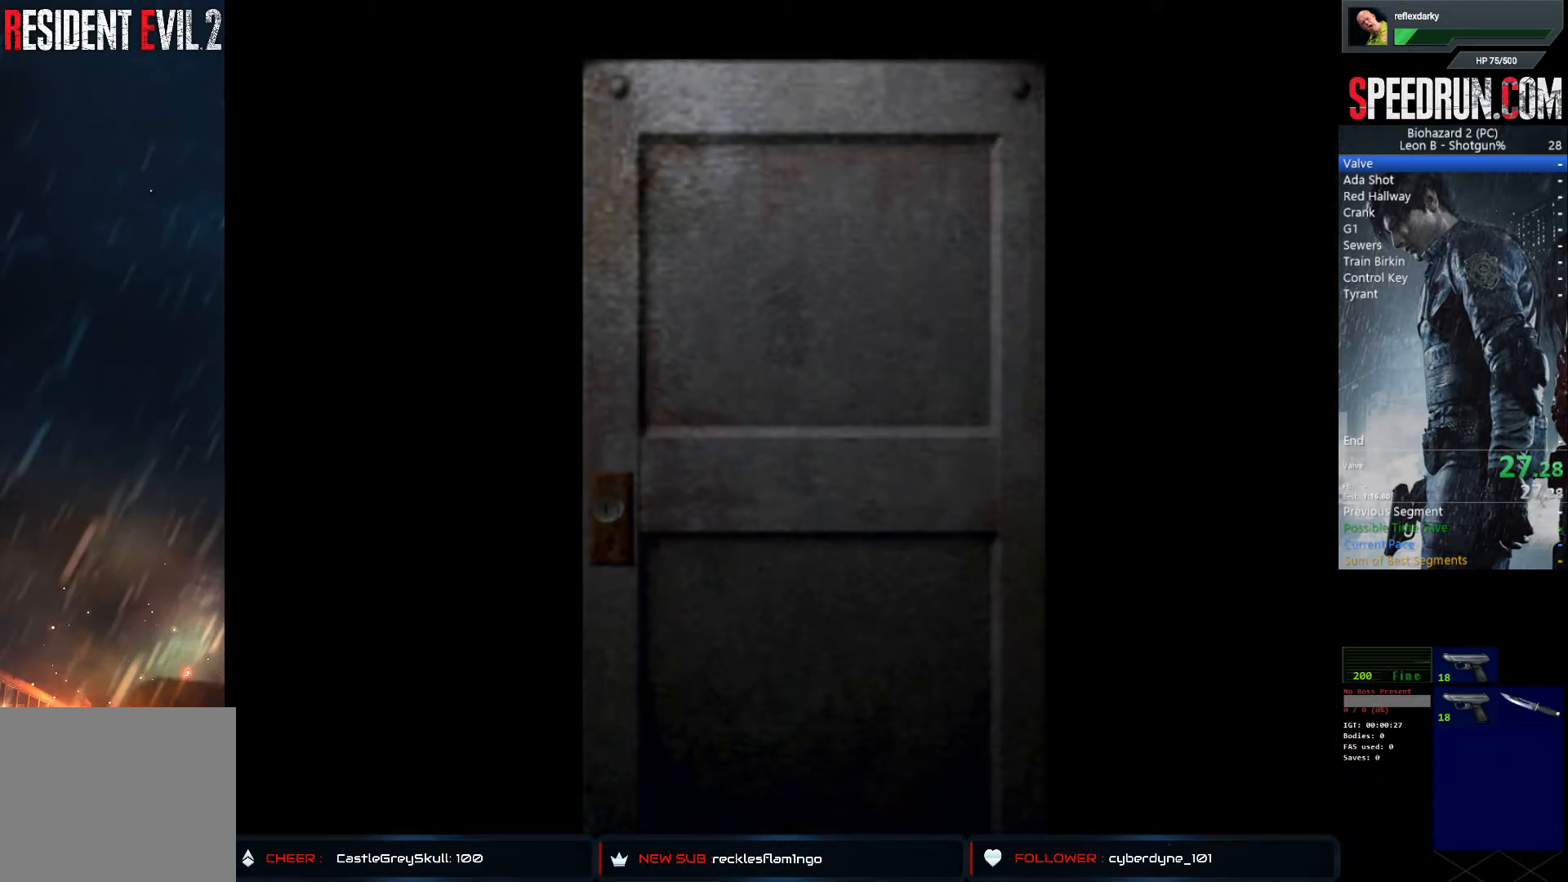
{"buttons": ["DPAD_UP"], "left_stick": "center", "right_stick": "center", "events": []}
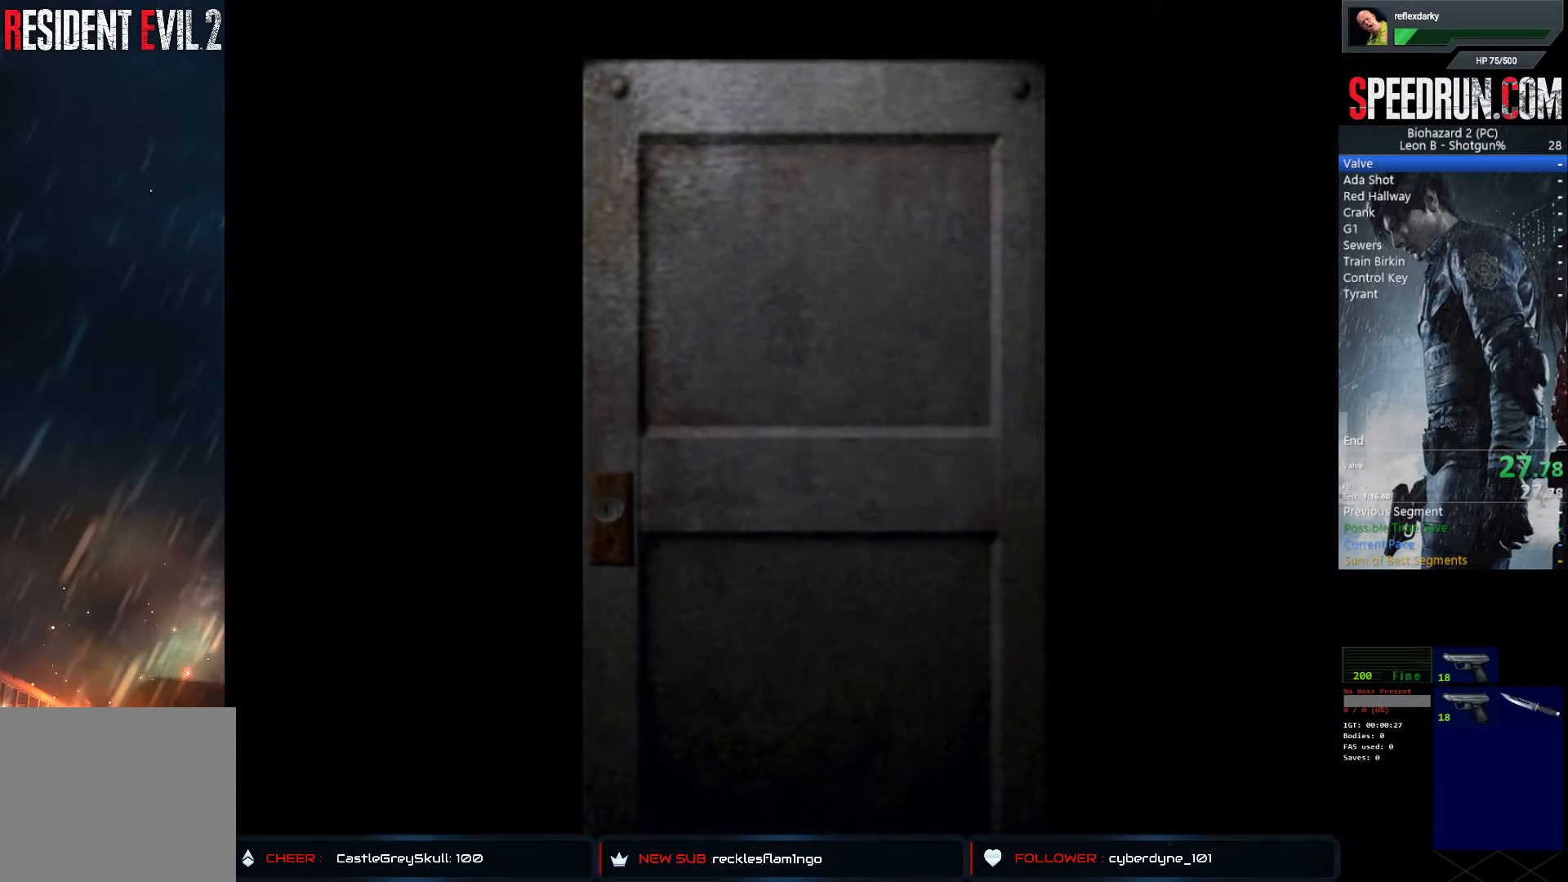
{"buttons": ["SQUARE", "DPAD_UP"], "left_stick": "center", "right_stick": "center", "events": [[217, "SQUARE", "down"]]}
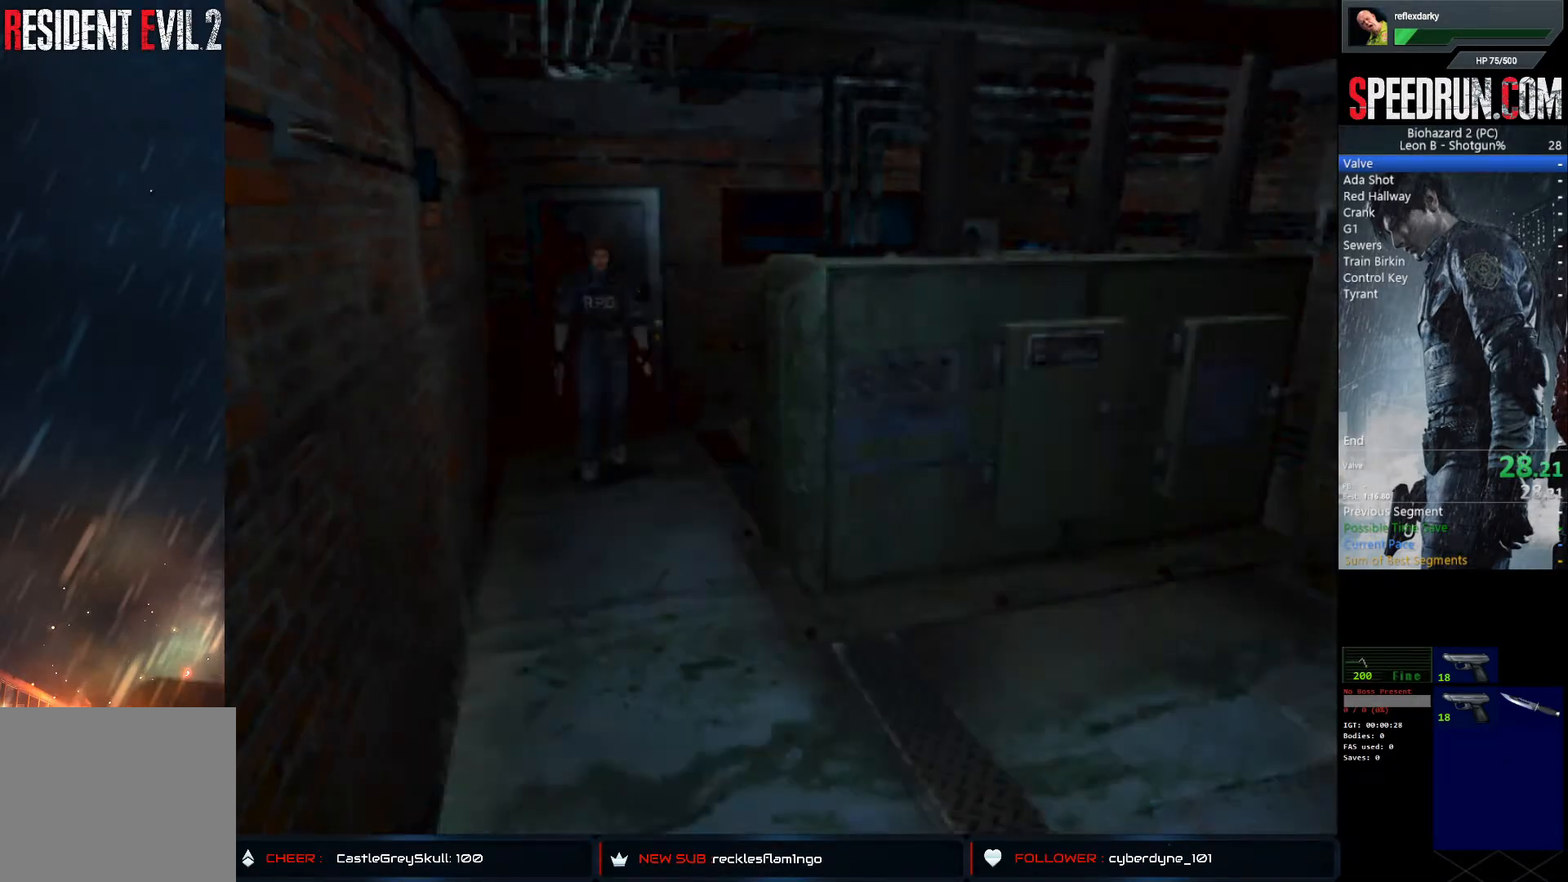
{"buttons": ["SQUARE", "DPAD_UP"], "left_stick": "center", "right_stick": "center", "events": [[350, "CROSS", "down"], [483, "CROSS", "up"]]}
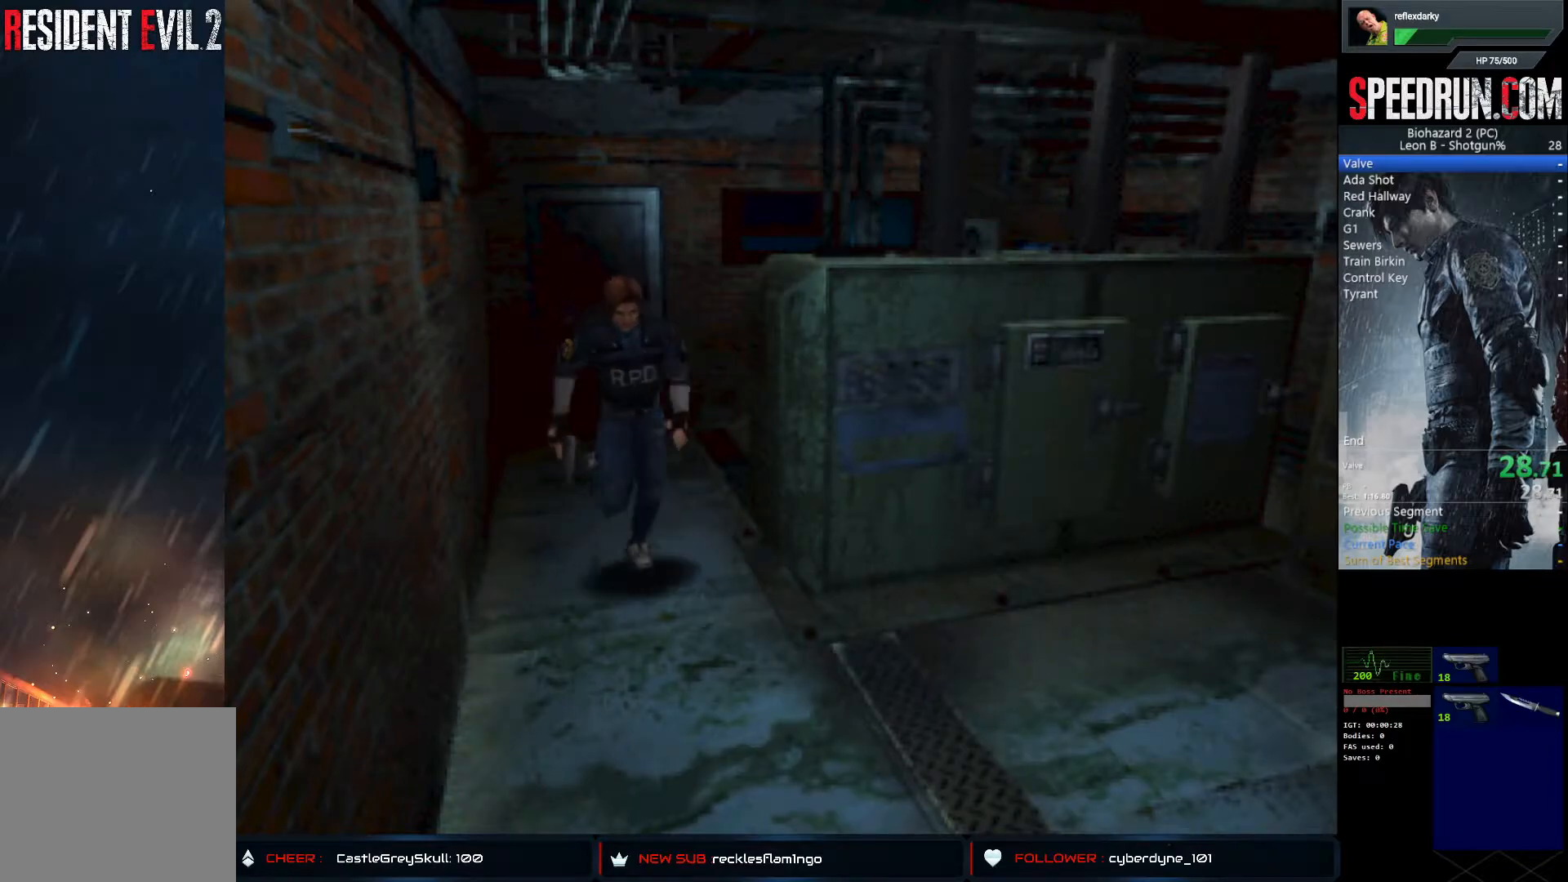
{"buttons": ["CROSS", "SQUARE", "DPAD_UP"], "left_stick": "center", "right_stick": "center", "events": [[83, "CROSS", "down"], [183, "CROSS", "up"], [250, "CROSS", "down"], [367, "CROSS", "up"], [417, "CROSS", "down"]]}
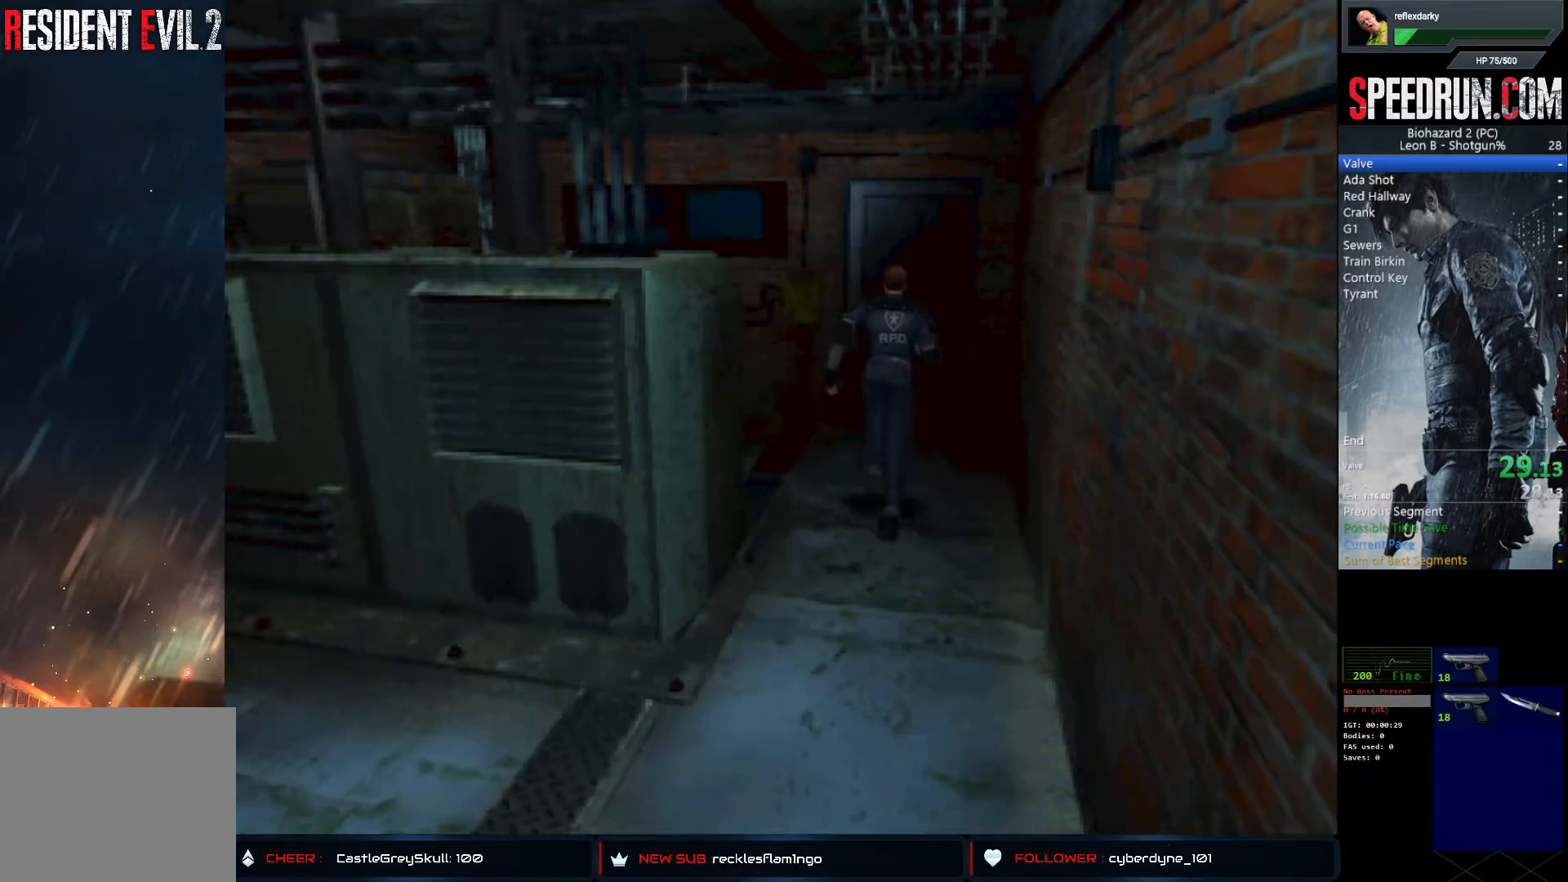
{"buttons": ["CROSS", "SQUARE", "DPAD_UP"], "left_stick": "center", "right_stick": "center", "events": [[33, "CROSS", "up"], [100, "CROSS", "down"], [217, "CROSS", "up"], [267, "CROSS", "down"], [367, "CROSS", "up"], [433, "CROSS", "down"]]}
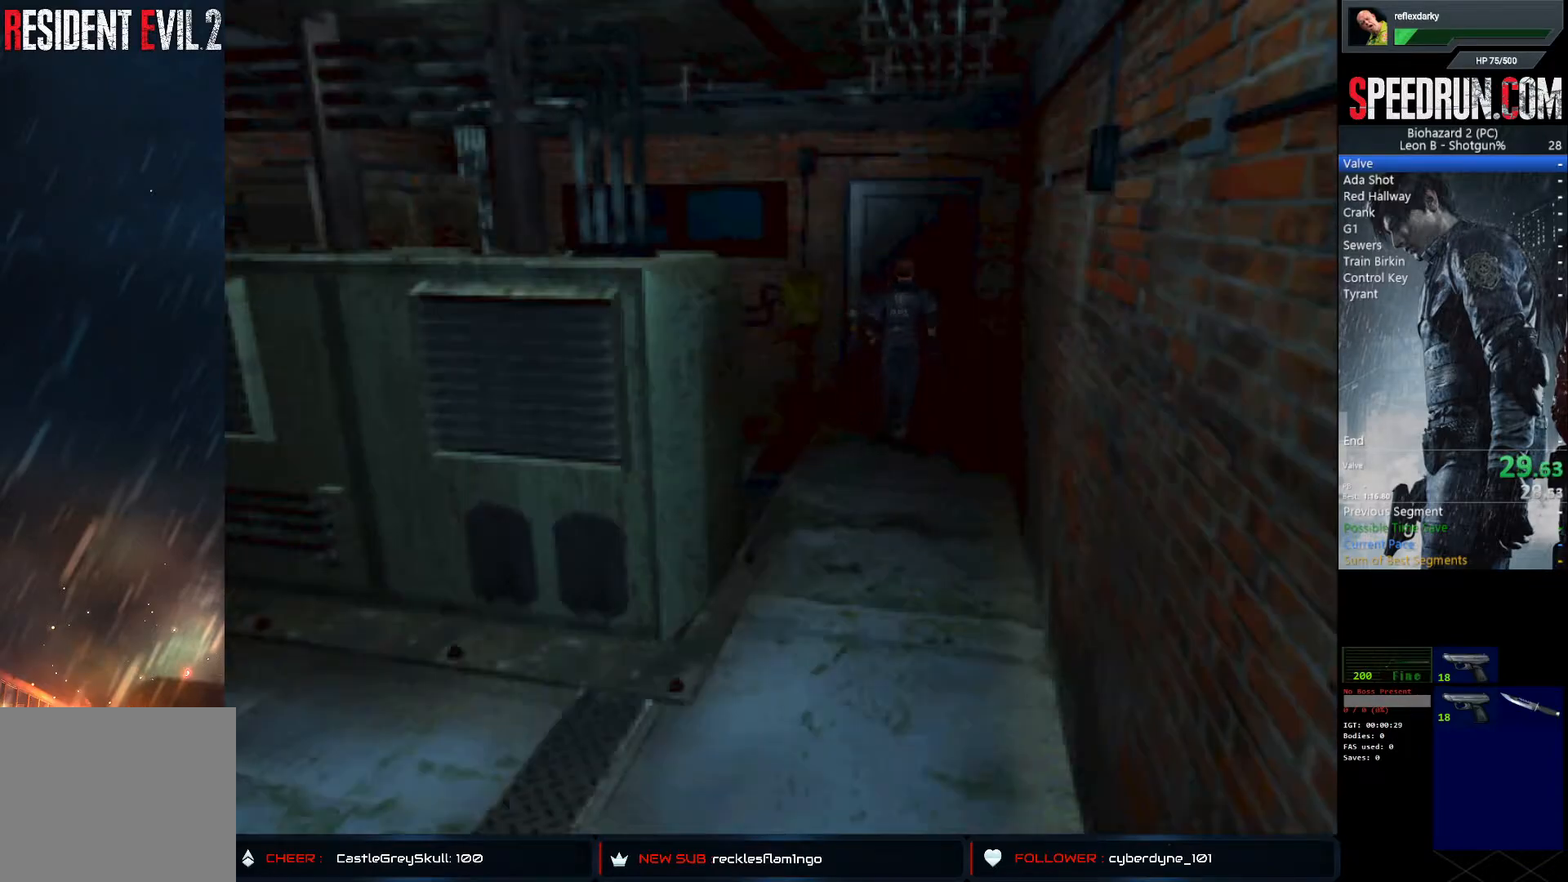
{"buttons": ["SQUARE", "DPAD_UP"], "left_stick": "center", "right_stick": "center", "events": [[50, "CROSS", "up"], [100, "CROSS", "down"], [217, "CROSS", "up"], [333, "DPAD_UP", "up"], [433, "DPAD_UP", "down"]]}
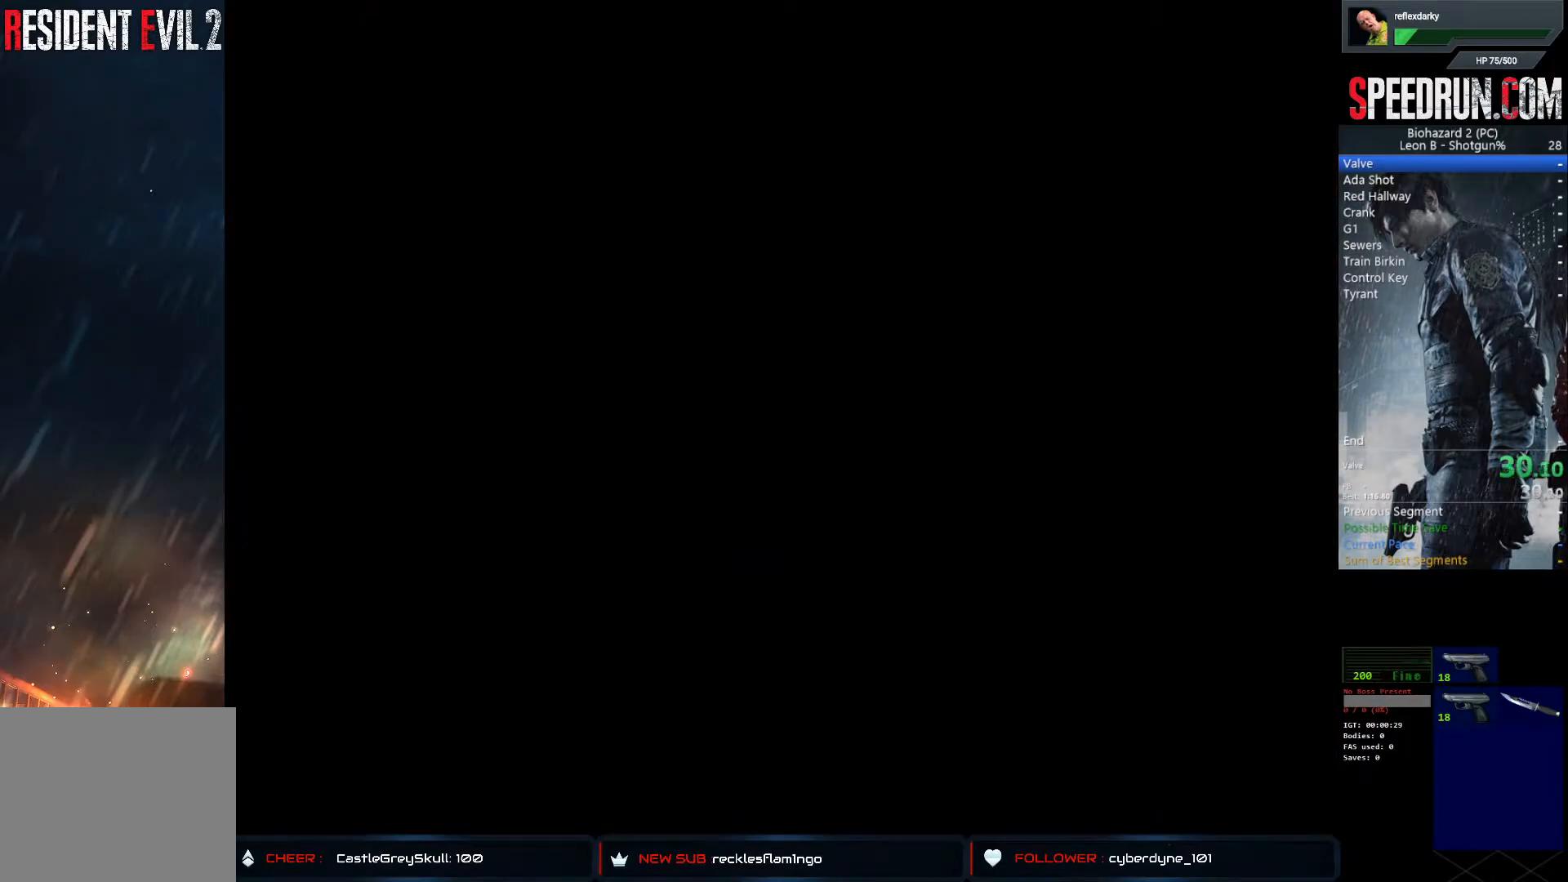
{"buttons": ["SQUARE", "DPAD_UP"], "left_stick": "center", "right_stick": "center", "events": []}
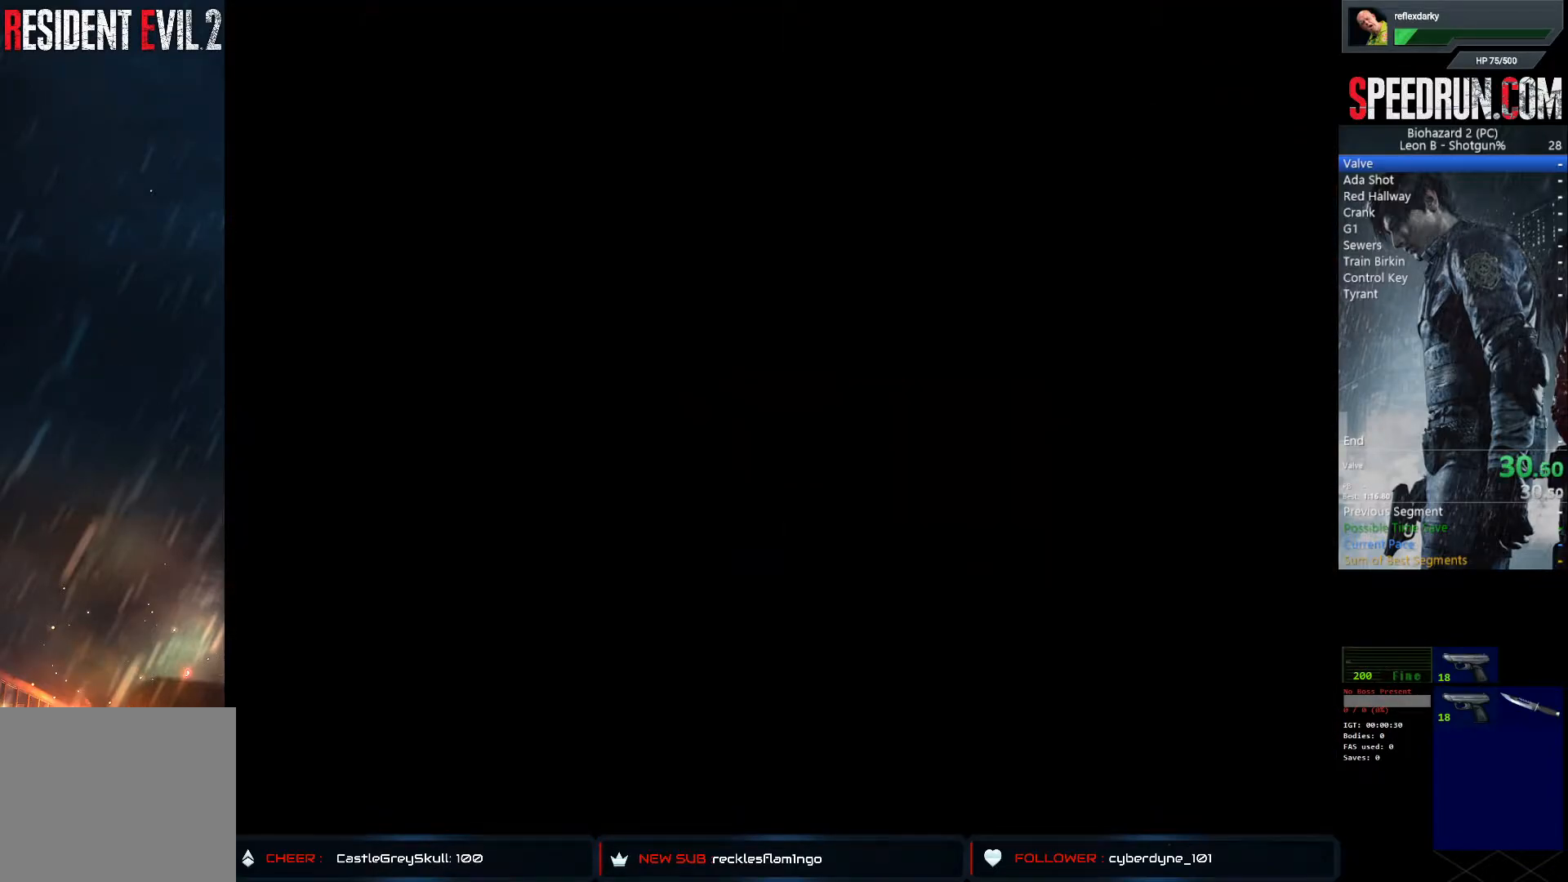
{"buttons": ["SQUARE", "DPAD_UP"], "left_stick": "center", "right_stick": "center", "events": []}